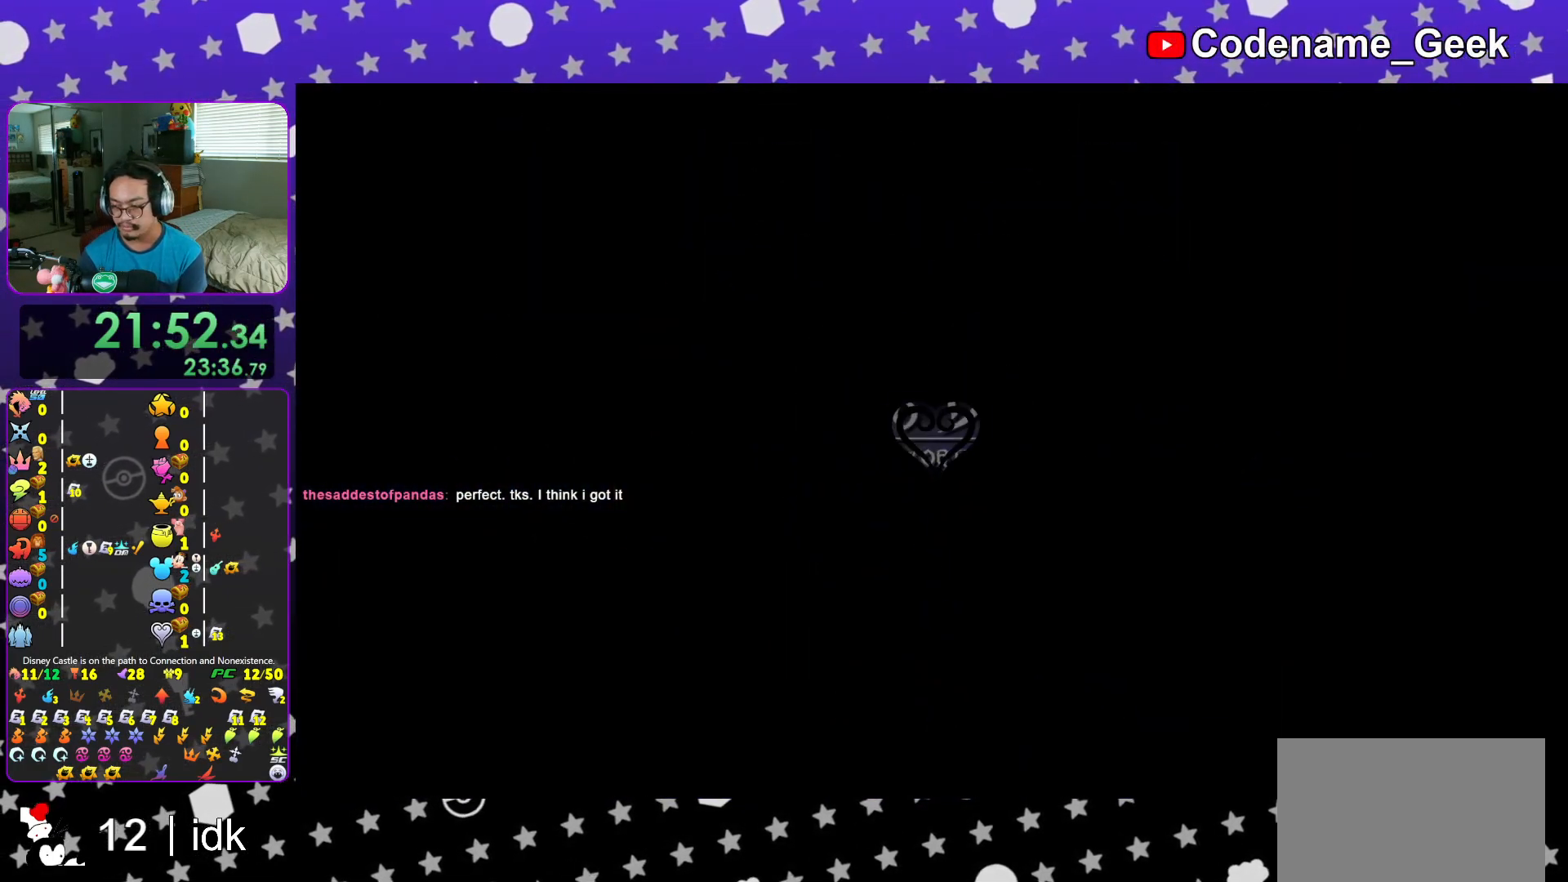
Gameplay with a controller (Nintendo layout); each line is a JSON object with the inputs held at the frame after it. "events" lists button and stick changes between this image and that frame as [ms after this image, input, new state], when the widget could be followed in between. Not read: L3 R3.
{"buttons": [], "left_stick": "center", "right_stick": "center", "events": [[50, "left_stick", "center"]]}
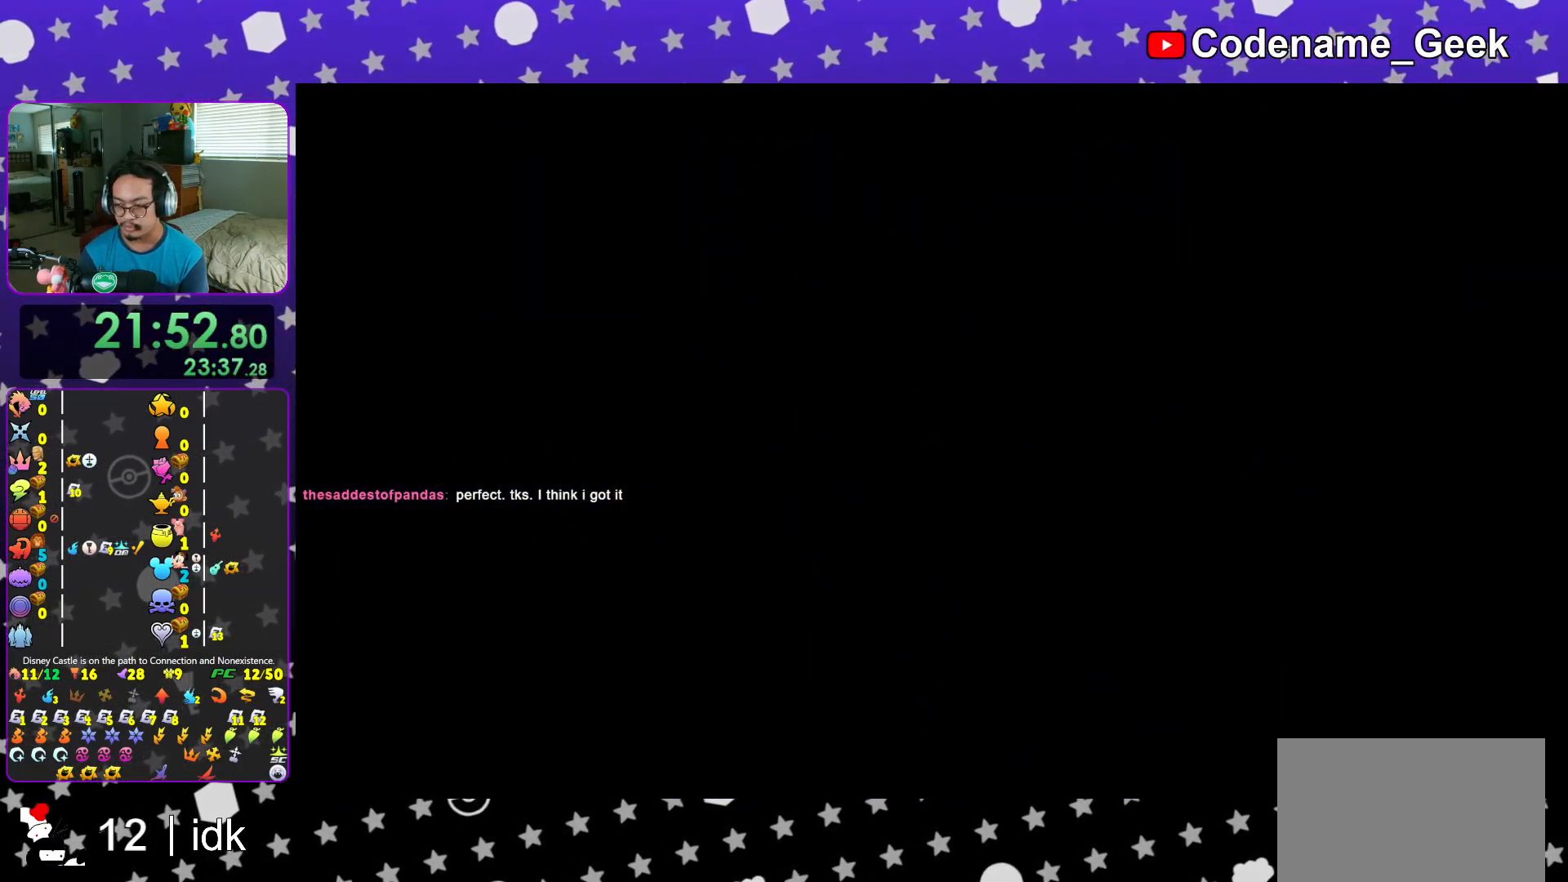
{"buttons": [], "left_stick": "center", "right_stick": "center", "events": [[250, "DPAD_UP", "down"], [333, "A", "down"], [350, "DPAD_UP", "up"], [433, "A", "up"]]}
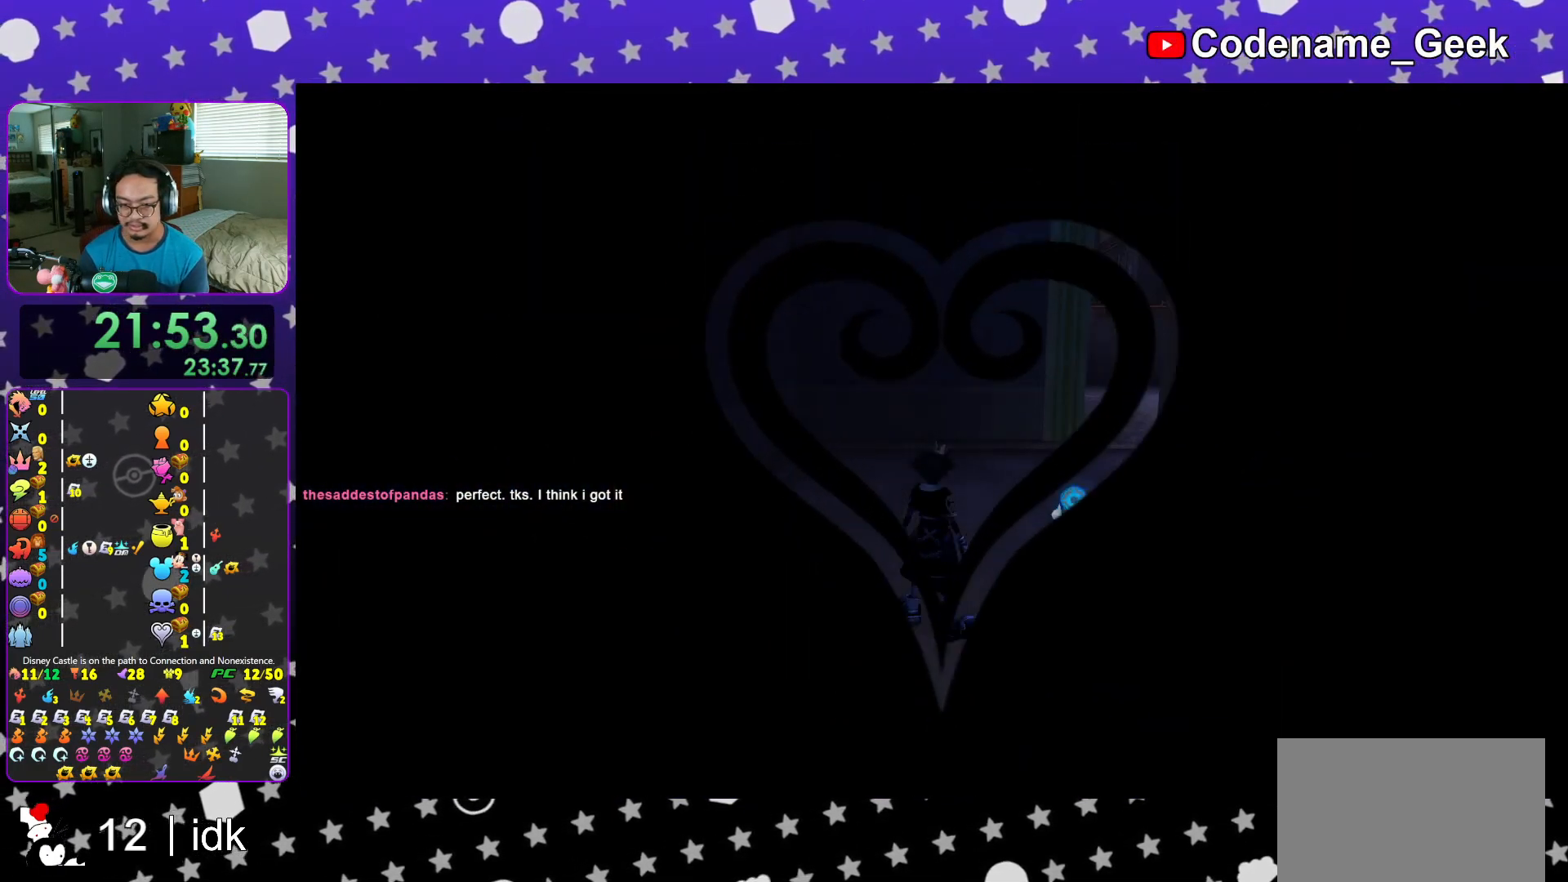
{"buttons": [], "left_stick": "up-right", "right_stick": "center", "events": [[434, "left_stick", "up-right"]]}
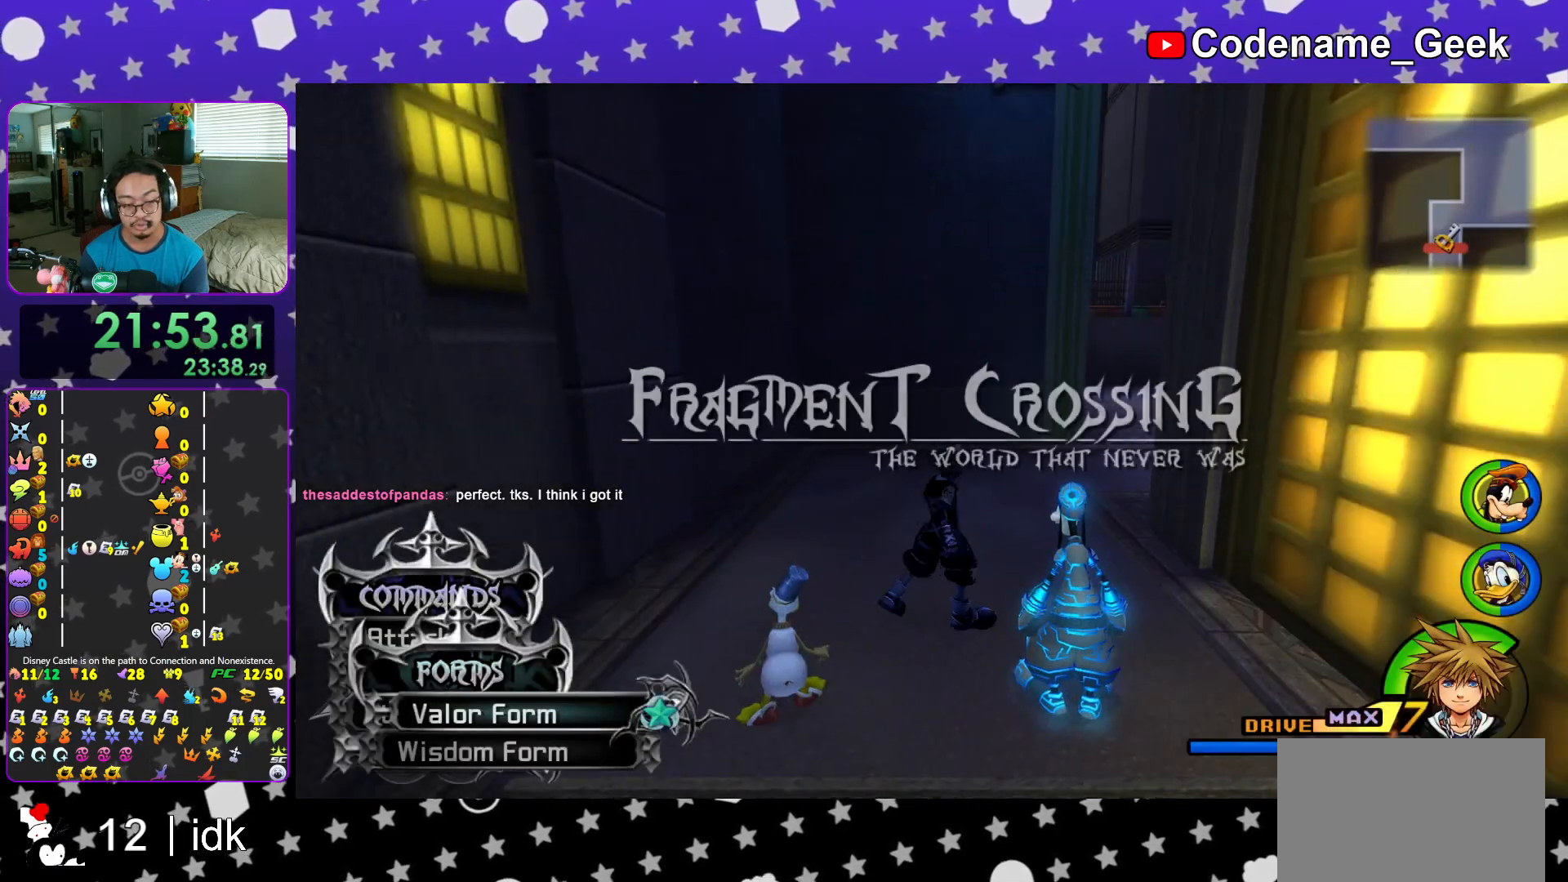
{"buttons": [], "left_stick": "up-right", "right_stick": "center", "events": [[383, "A", "down"], [500, "A", "up"]]}
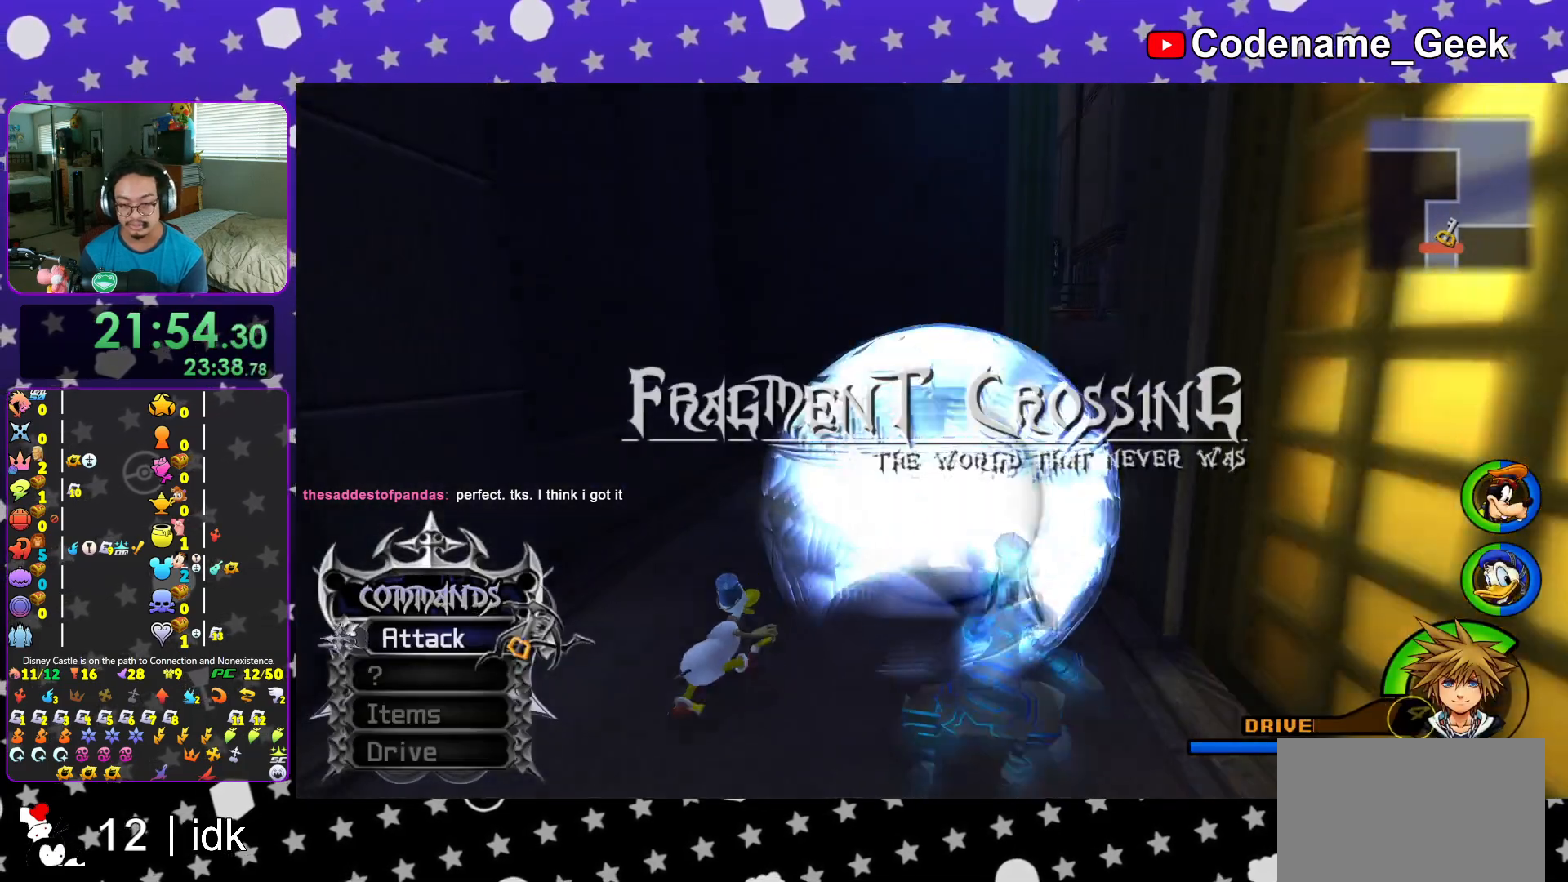
{"buttons": [], "left_stick": "up", "right_stick": "center", "events": [[150, "right_stick", "right"], [367, "right_stick", "center"], [434, "left_stick", "up"]]}
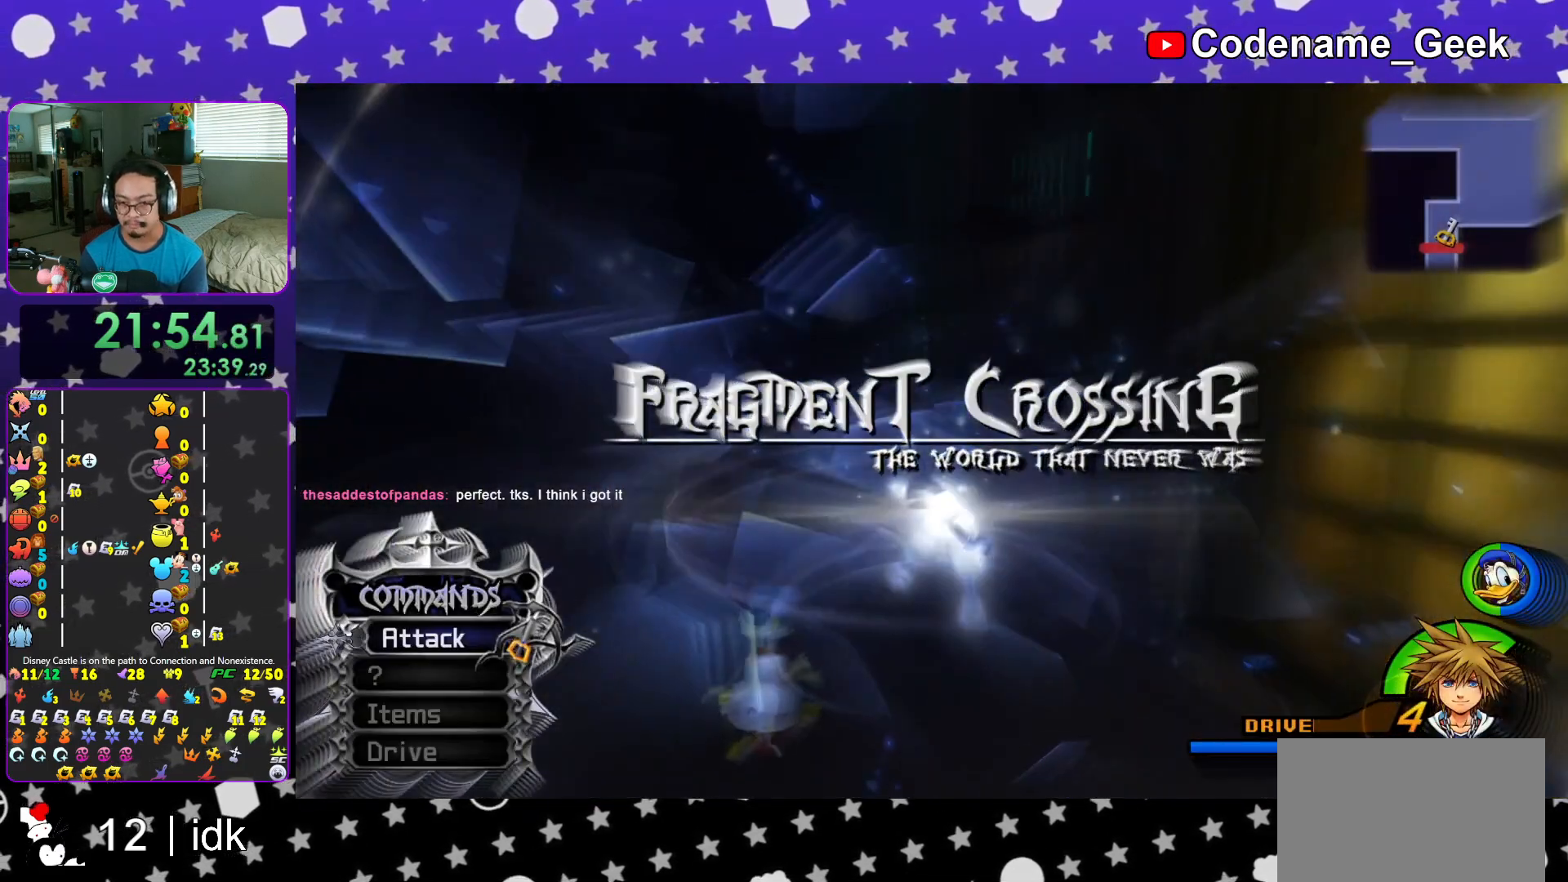
{"buttons": [], "left_stick": "up", "right_stick": "center", "events": [[33, "right_stick", "down-right"], [150, "right_stick", "center"]]}
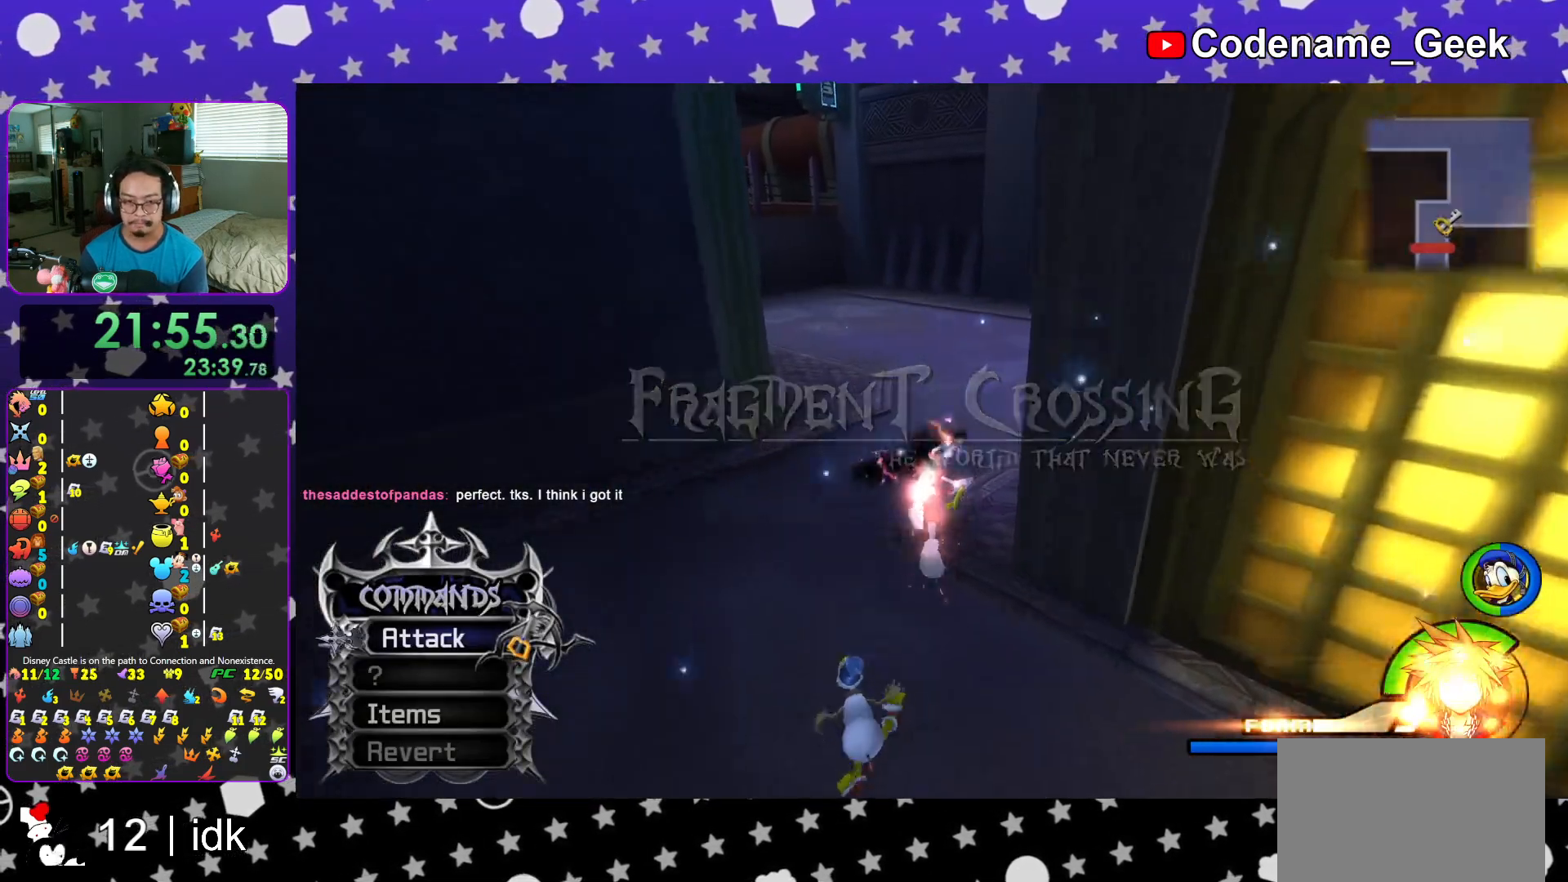
{"buttons": [], "left_stick": "up", "right_stick": "center", "events": [[50, "left_stick", "up-left"], [417, "left_stick", "up"]]}
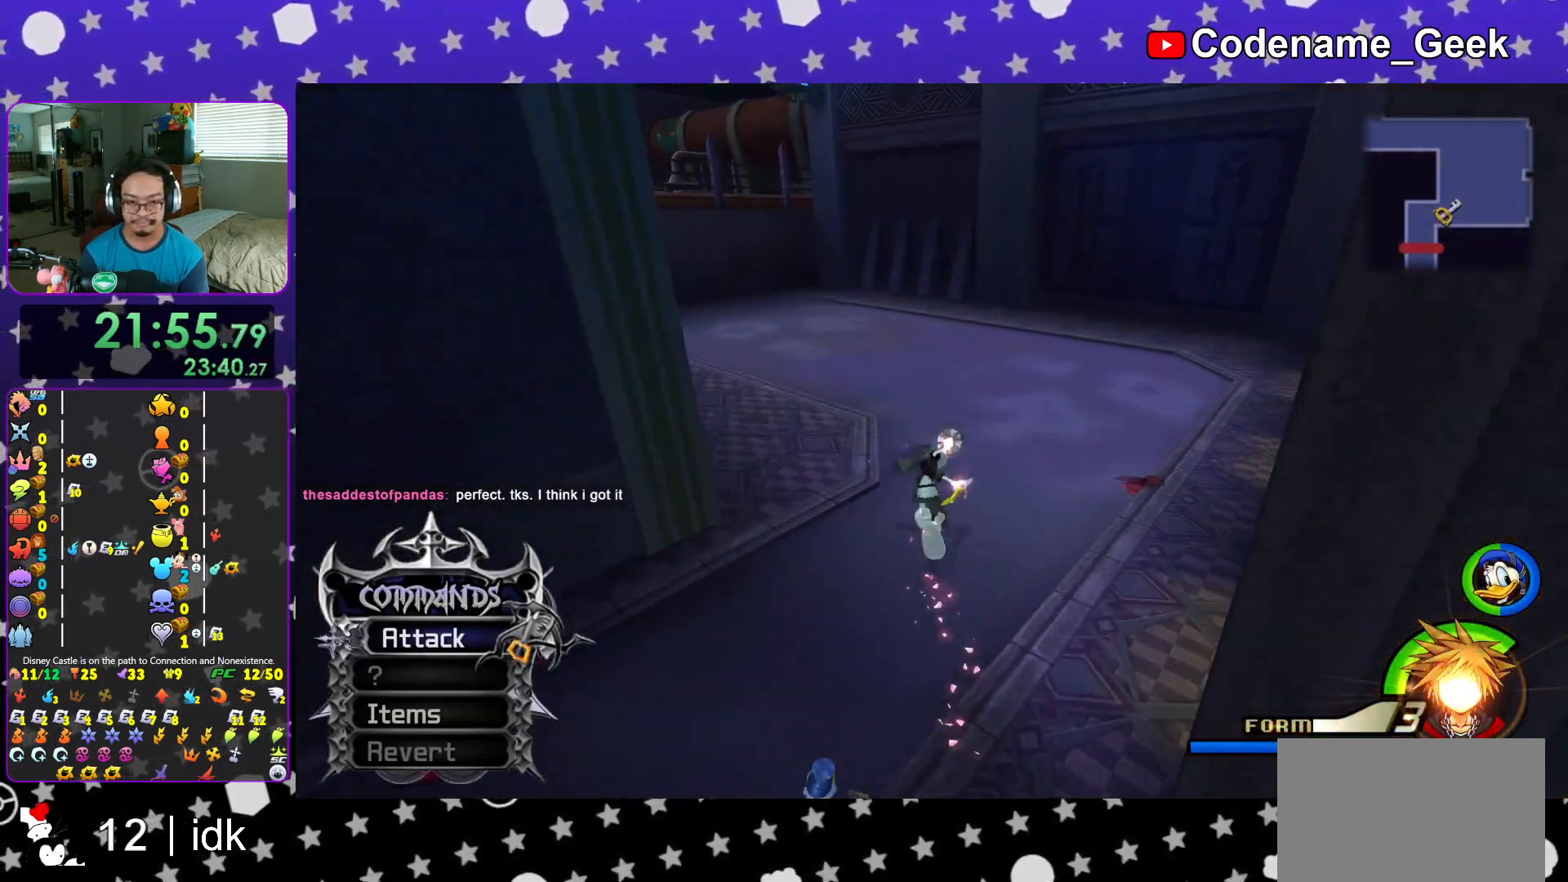
{"buttons": [], "left_stick": "down", "right_stick": "center", "events": [[450, "left_stick", "center"], [500, "left_stick", "down"]]}
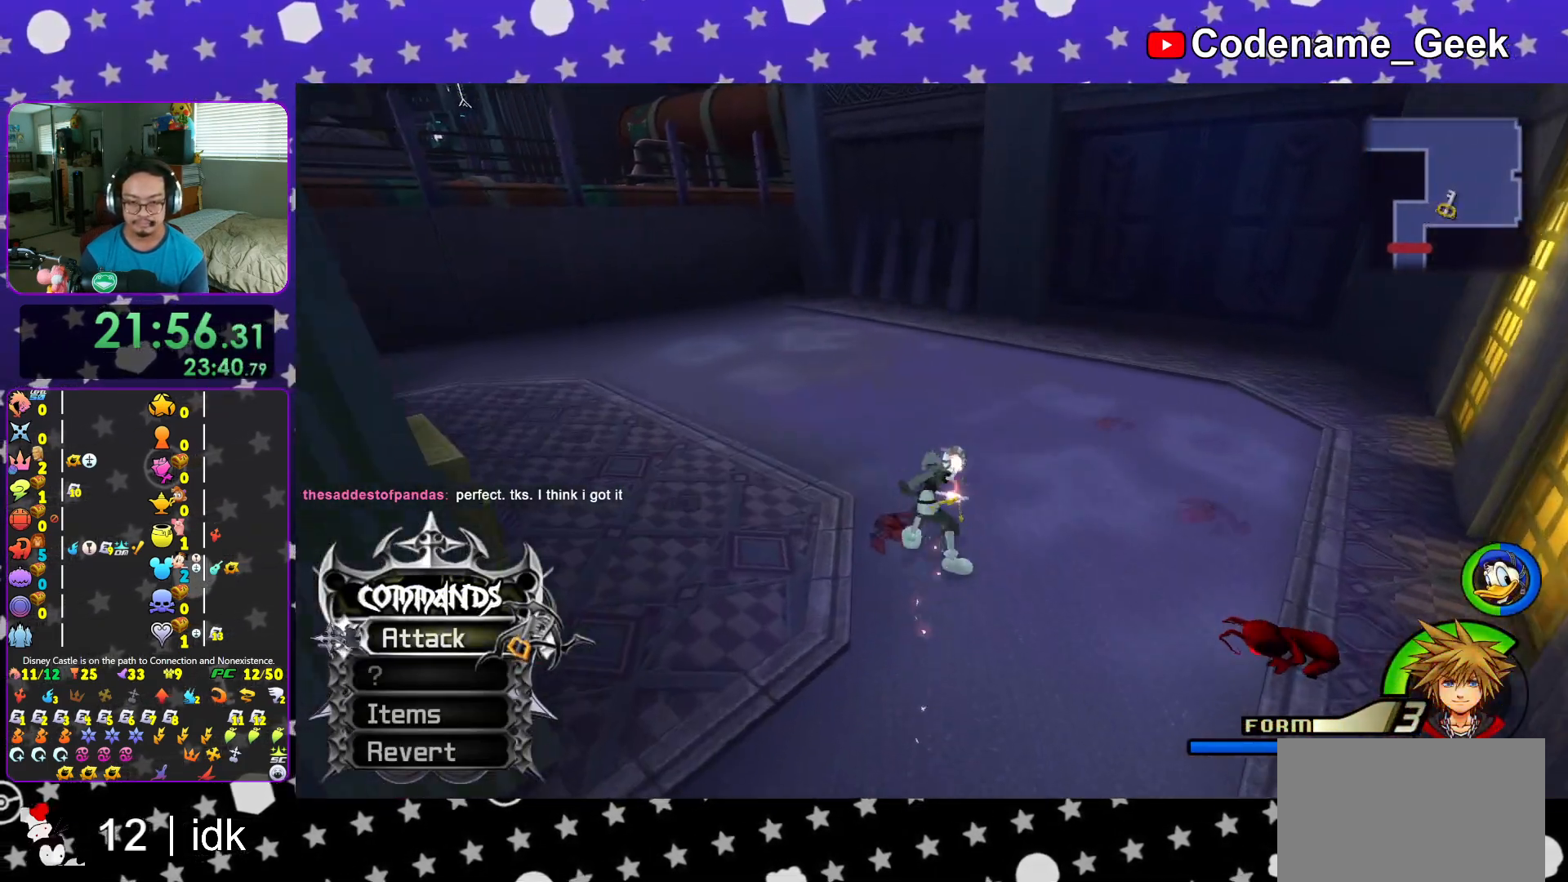
{"buttons": ["A"], "left_stick": "up", "right_stick": "down-right", "events": [[234, "left_stick", "right"], [284, "right_stick", "down"], [300, "left_stick", "up"], [434, "right_stick", "down-right"], [451, "A", "down"]]}
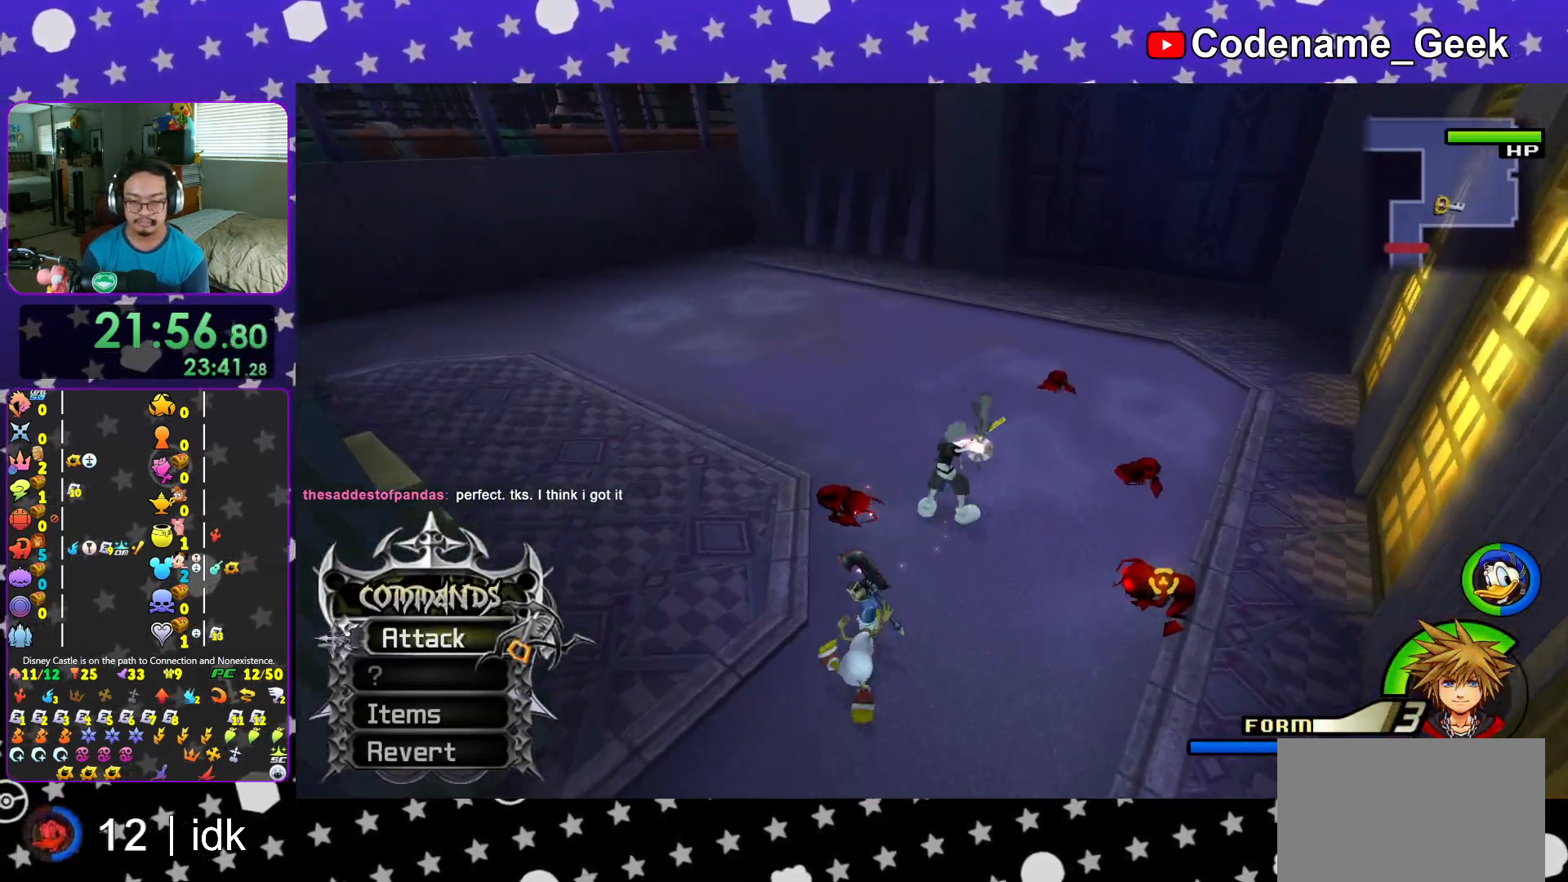
{"buttons": ["A"], "left_stick": "up-left", "right_stick": "center", "events": [[16, "left_stick", "up-left"], [50, "right_stick", "center"], [83, "A", "up"], [183, "A", "down"], [300, "A", "up"], [383, "A", "down"]]}
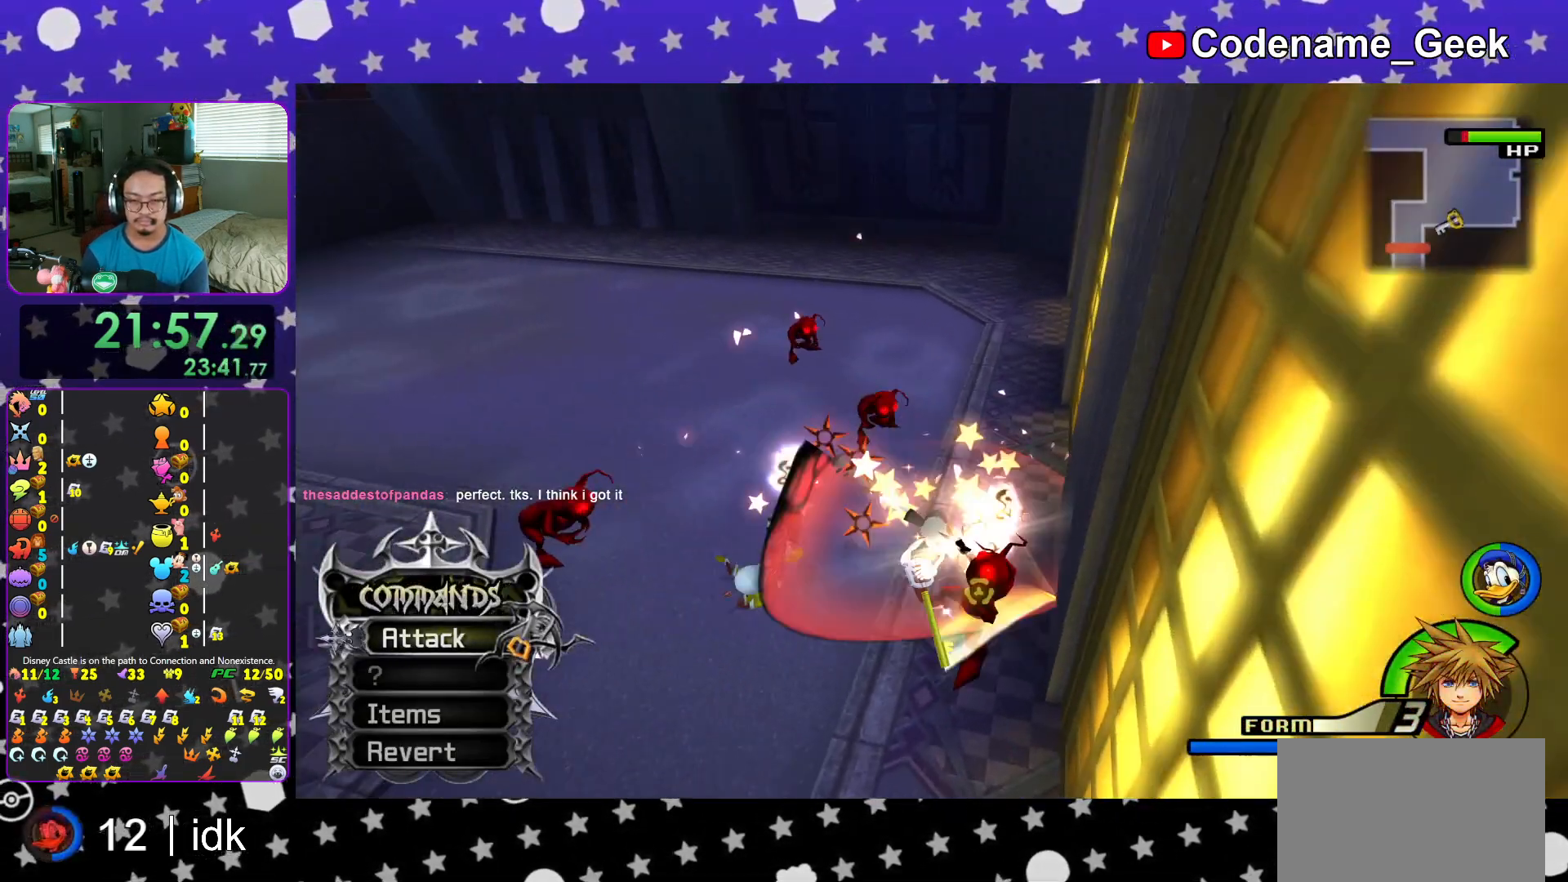
{"buttons": [], "left_stick": "up-left", "right_stick": "center", "events": [[234, "A", "up"], [317, "A", "down"], [467, "A", "up"]]}
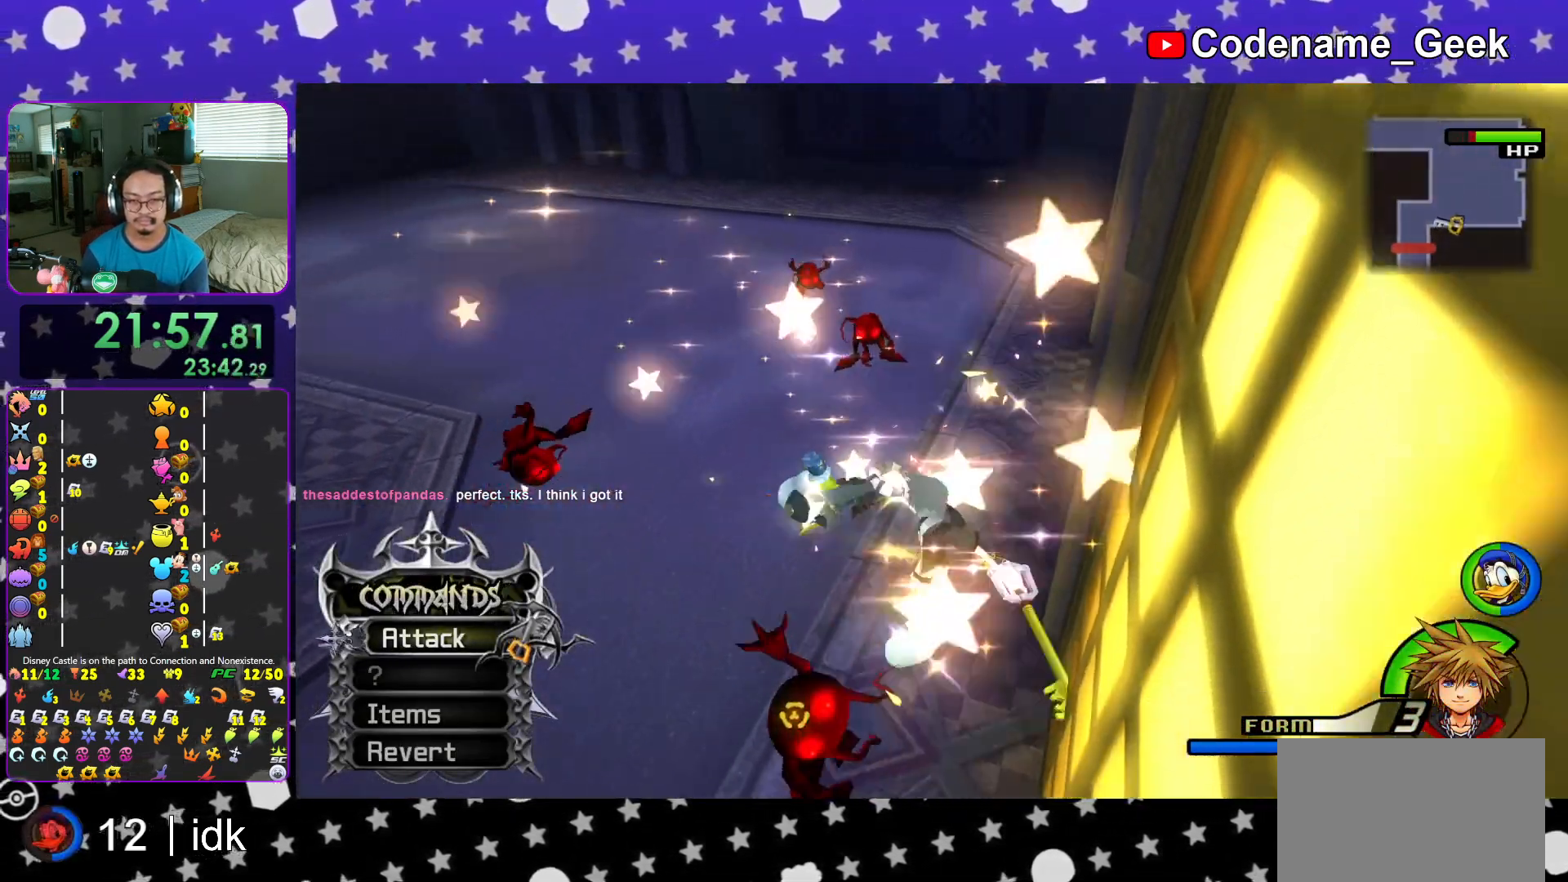
{"buttons": ["A"], "left_stick": "up-left", "right_stick": "center", "events": [[33, "A", "down"], [200, "A", "up"], [300, "A", "down"], [450, "A", "up"], [500, "A", "down"]]}
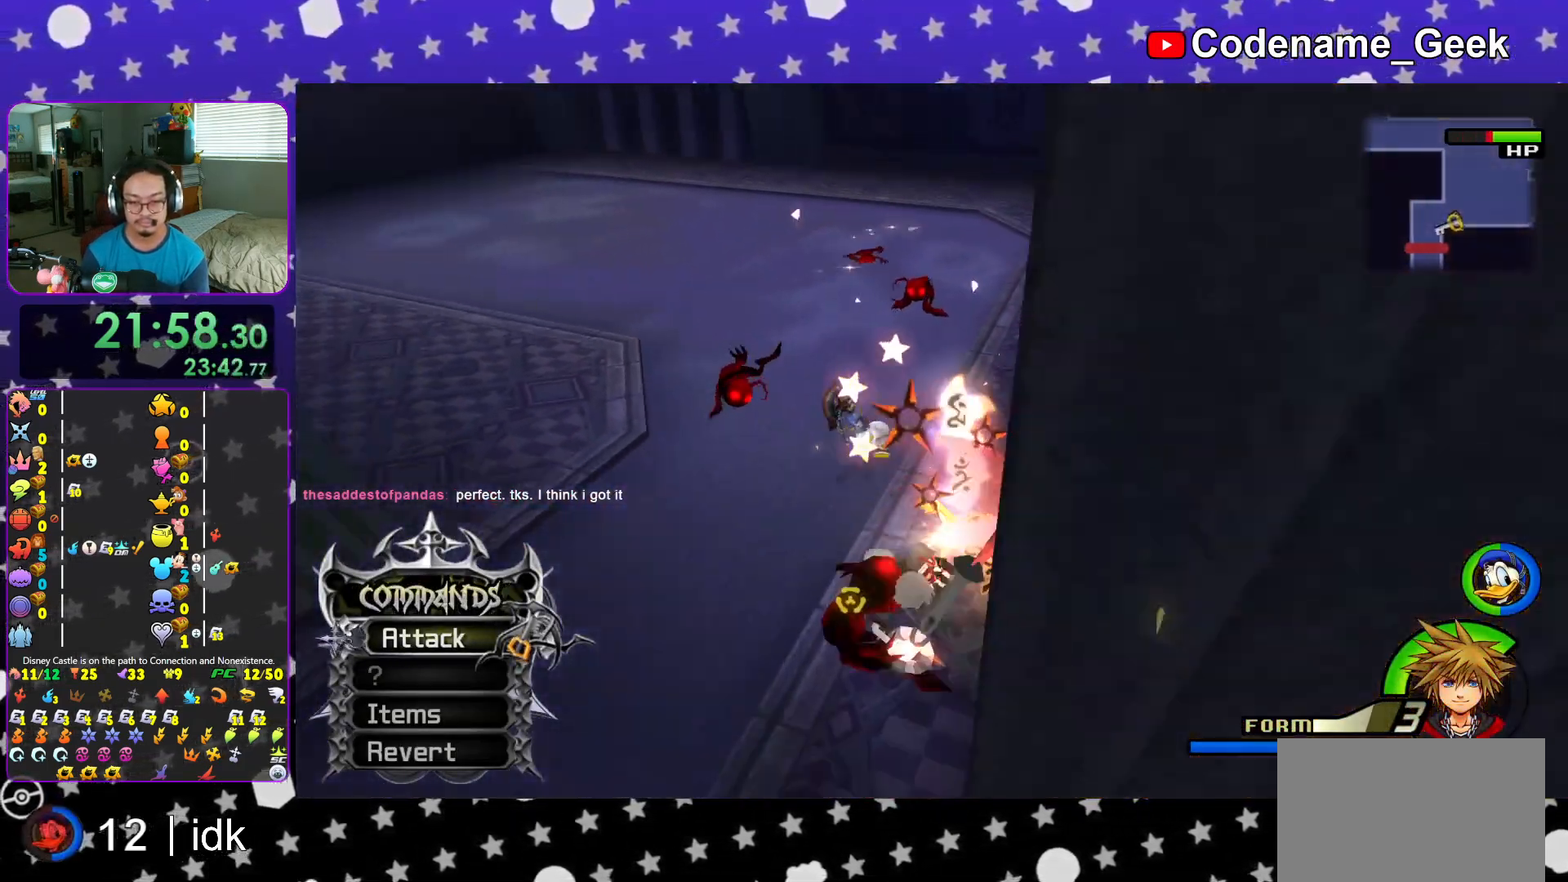
{"buttons": [], "left_stick": "up-left", "right_stick": "center", "events": [[184, "A", "up"]]}
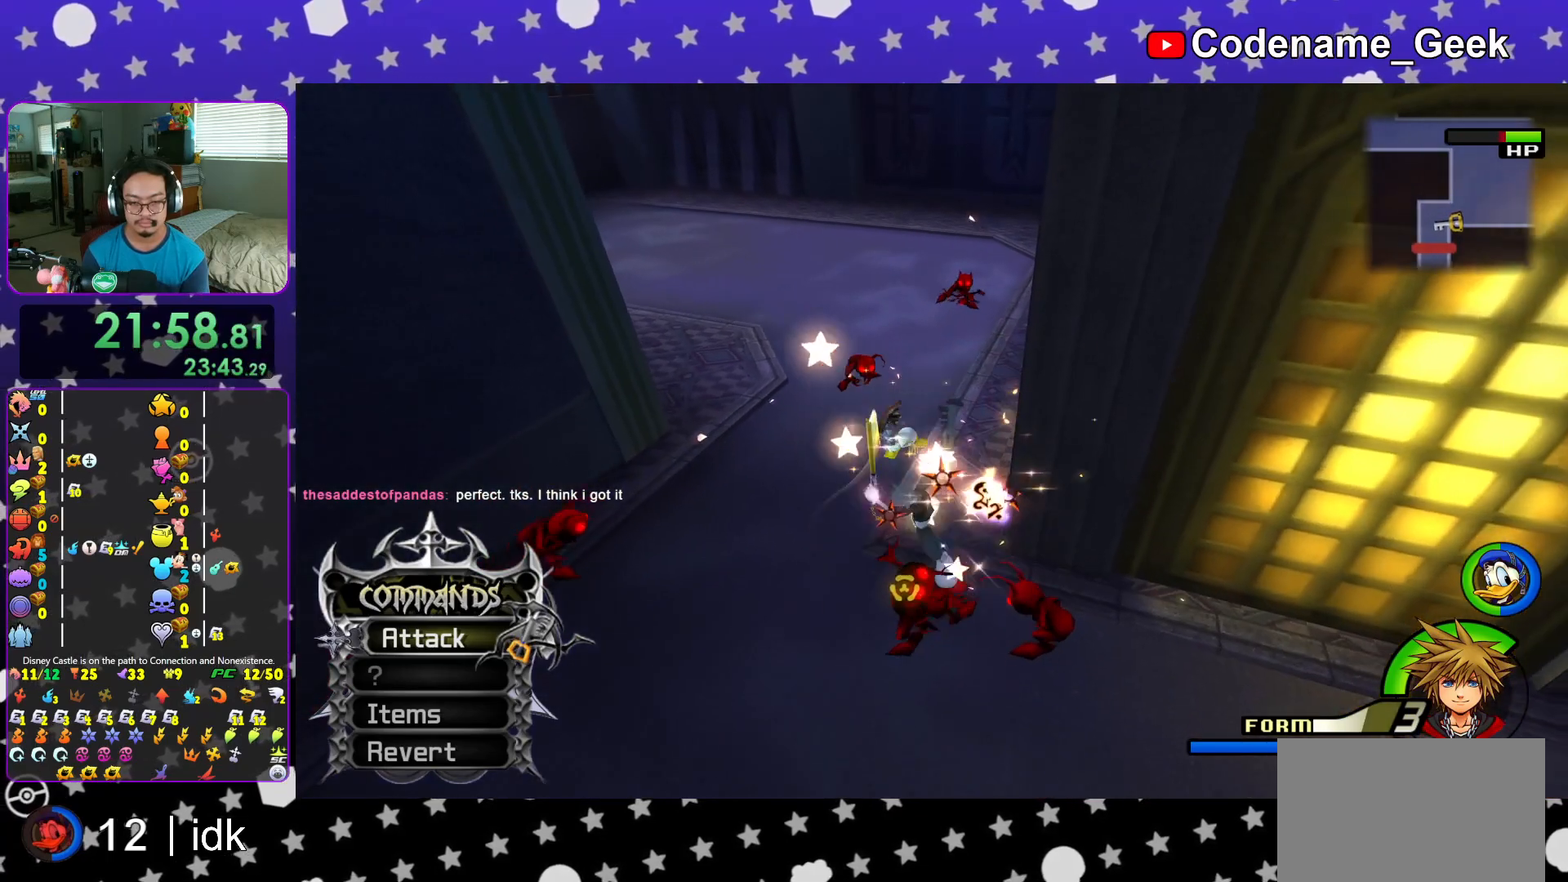
{"buttons": [], "left_stick": "down", "right_stick": "center", "events": [[100, "right_stick", "down"], [116, "left_stick", "center"], [200, "right_stick", "center"], [250, "left_stick", "down"], [283, "right_stick", "down"], [350, "left_stick", "down-left"], [433, "right_stick", "center"], [467, "left_stick", "down"]]}
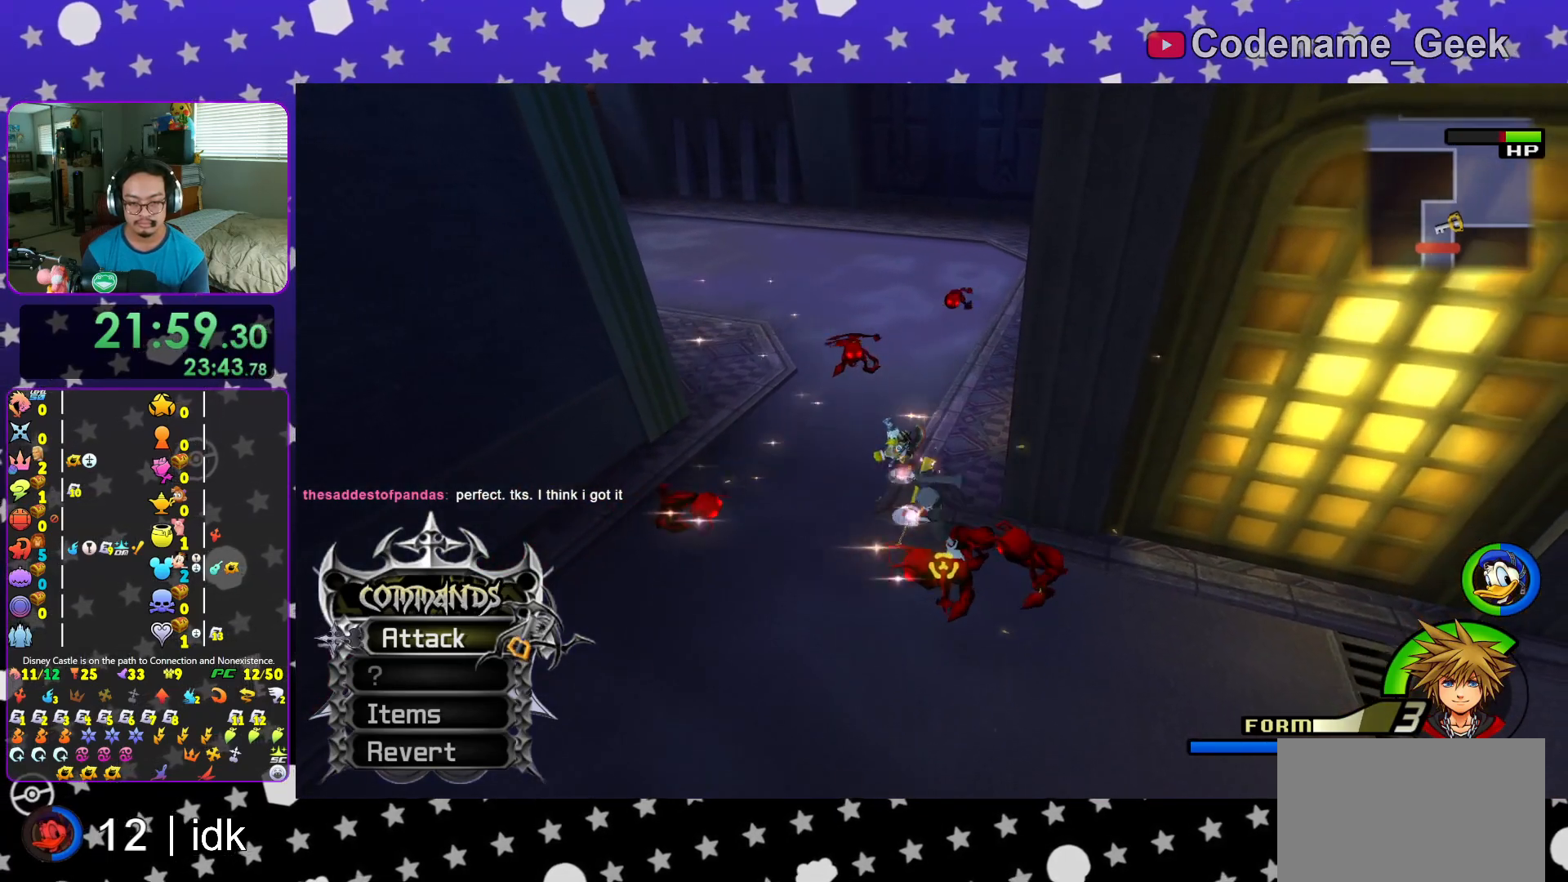
{"buttons": ["A"], "left_stick": "up-right", "right_stick": "center", "events": [[17, "right_stick", "down"], [100, "left_stick", "down-right"], [284, "A", "down"], [334, "left_stick", "right"], [417, "A", "up"], [434, "left_stick", "up-right"], [467, "right_stick", "center"], [501, "A", "down"]]}
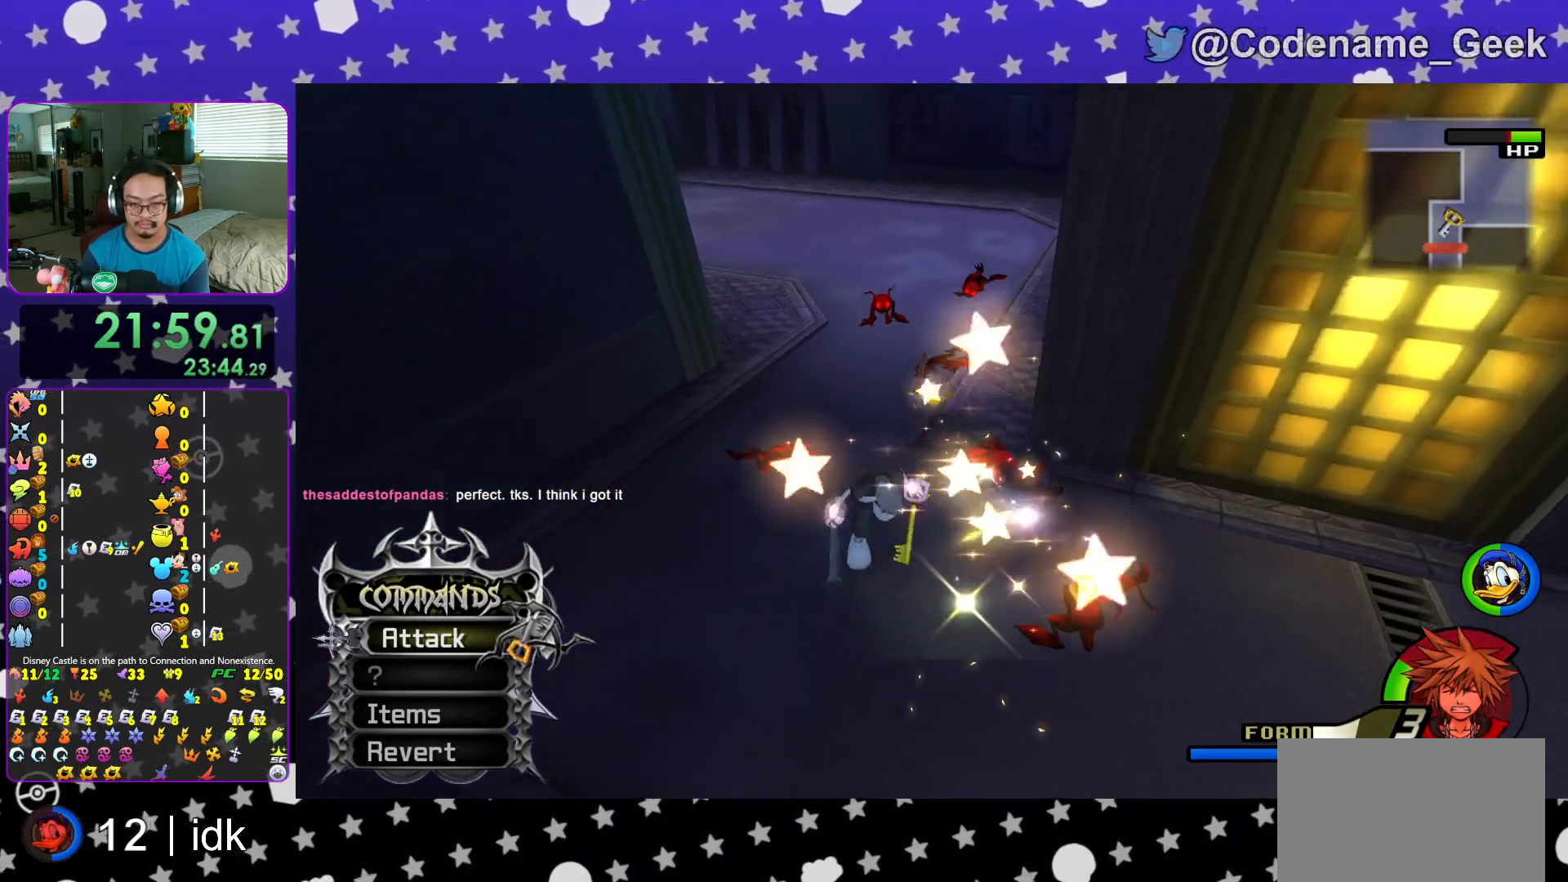
{"buttons": ["A"], "left_stick": "up-right", "right_stick": "center", "events": [[83, "left_stick", "up"], [167, "A", "up"], [250, "A", "down"], [283, "left_stick", "right"], [367, "A", "up"], [367, "right_stick", "down-right"], [417, "left_stick", "up-right"], [450, "A", "down"], [450, "right_stick", "center"]]}
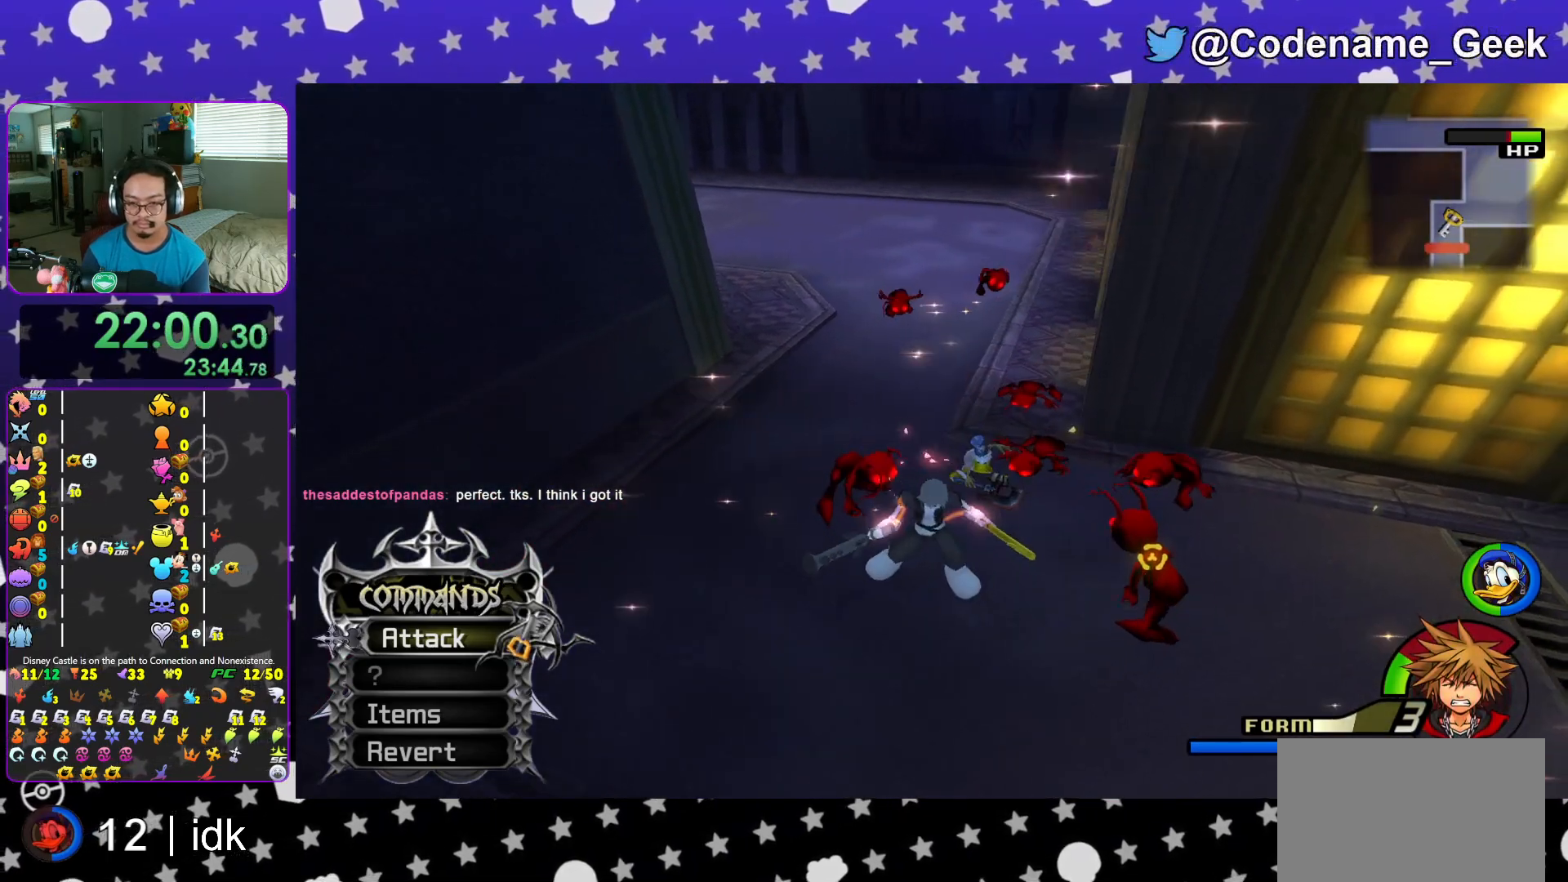
{"buttons": [], "left_stick": "up-left", "right_stick": "down", "events": [[84, "A", "up"], [150, "A", "down"], [200, "right_stick", "down-right"], [267, "A", "up"], [267, "right_stick", "center"], [351, "A", "down"], [384, "left_stick", "up"], [501, "A", "up"], [501, "left_stick", "up-left"], [501, "right_stick", "down"]]}
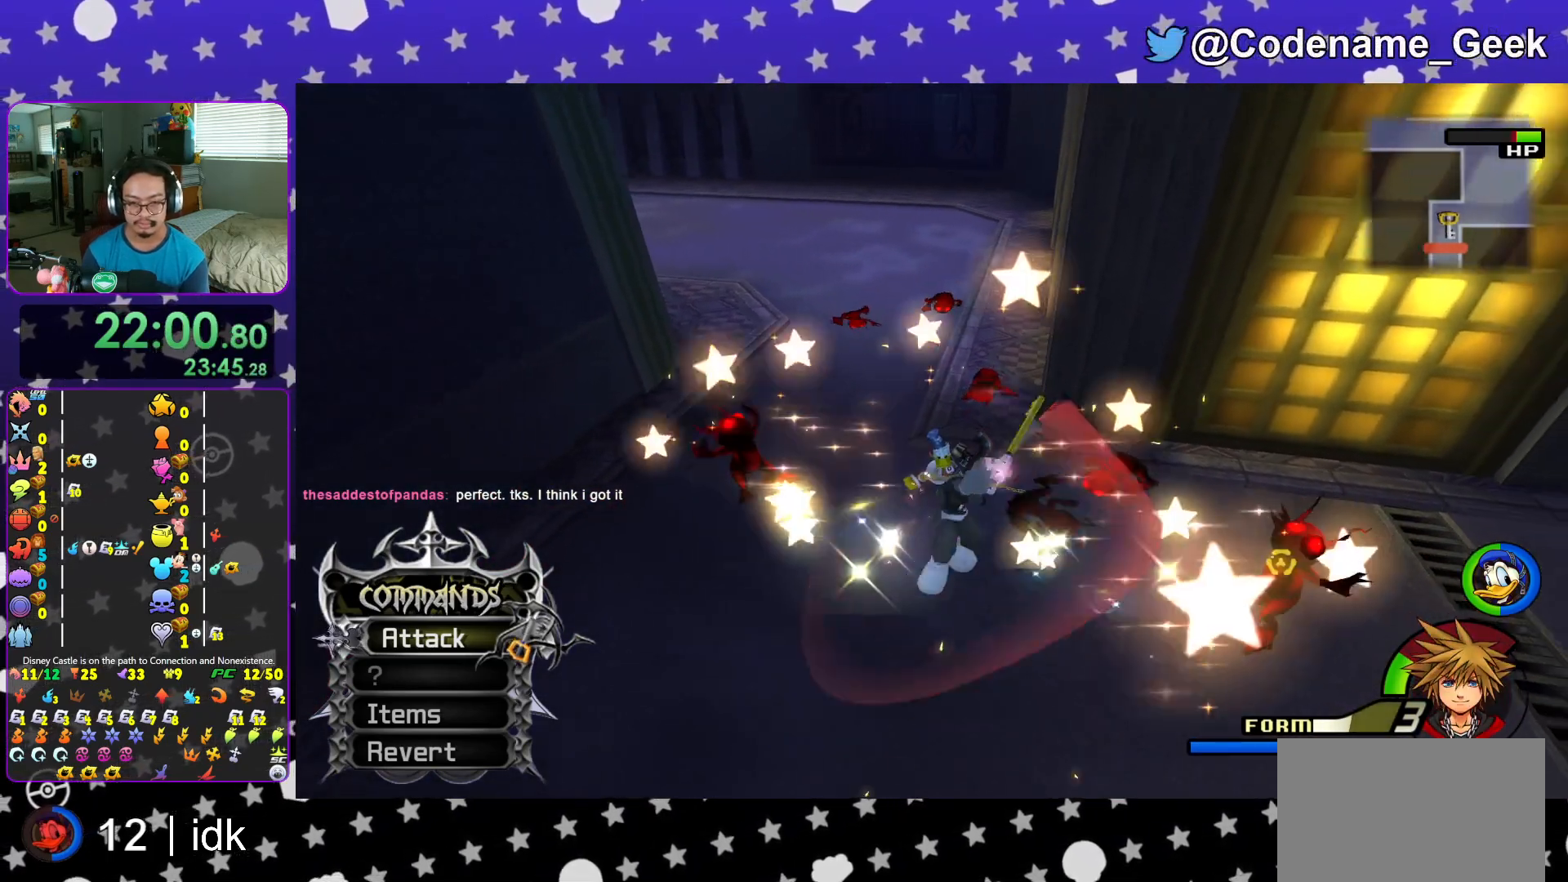
{"buttons": [], "left_stick": "up", "right_stick": "center", "events": [[83, "A", "down"], [116, "right_stick", "center"], [233, "A", "up"], [317, "A", "down"], [350, "left_stick", "up"], [450, "A", "up"]]}
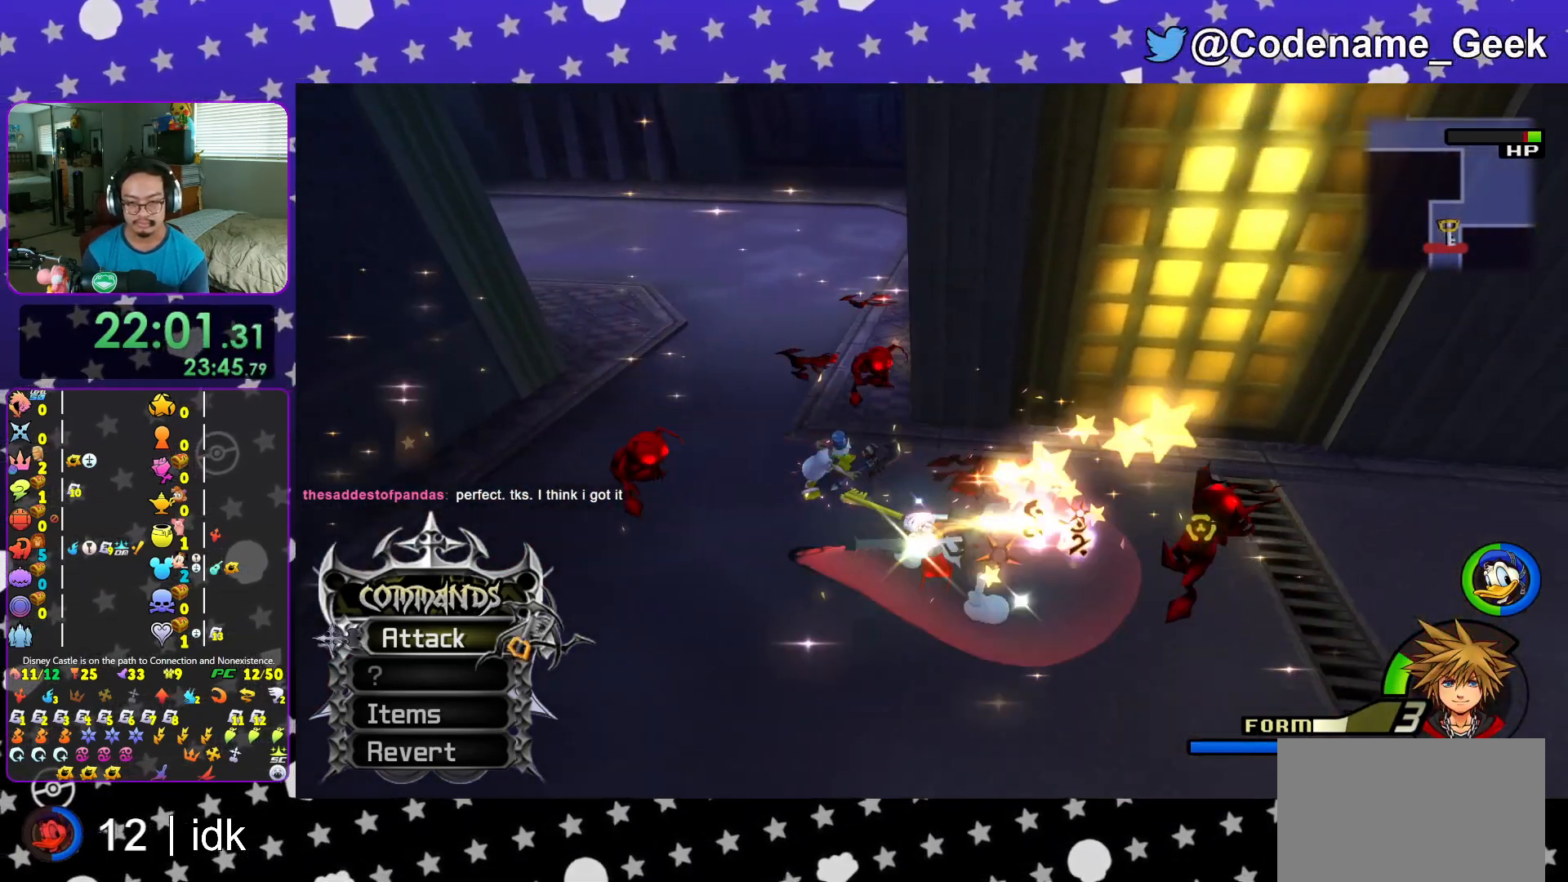
{"buttons": [], "left_stick": "up-right", "right_stick": "center", "events": [[34, "A", "down"], [200, "A", "up"], [300, "A", "down"], [417, "left_stick", "up-right"], [467, "A", "up"]]}
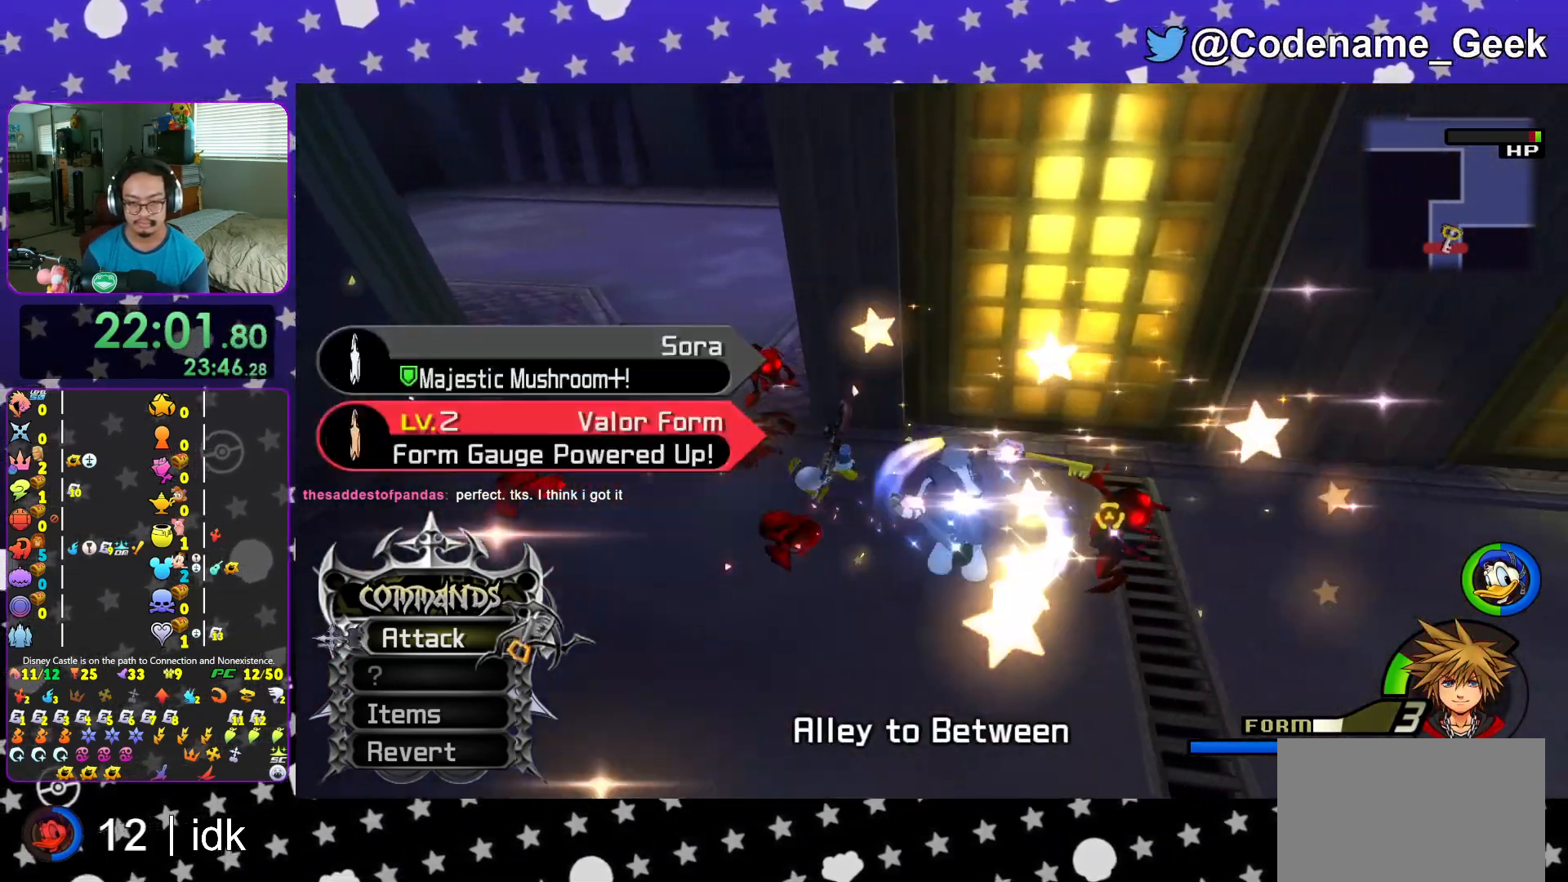
{"buttons": [], "left_stick": "down", "right_stick": "left", "events": [[50, "A", "down"], [167, "left_stick", "up"], [250, "A", "up"], [367, "left_stick", "center"], [400, "right_stick", "left"], [484, "left_stick", "down"]]}
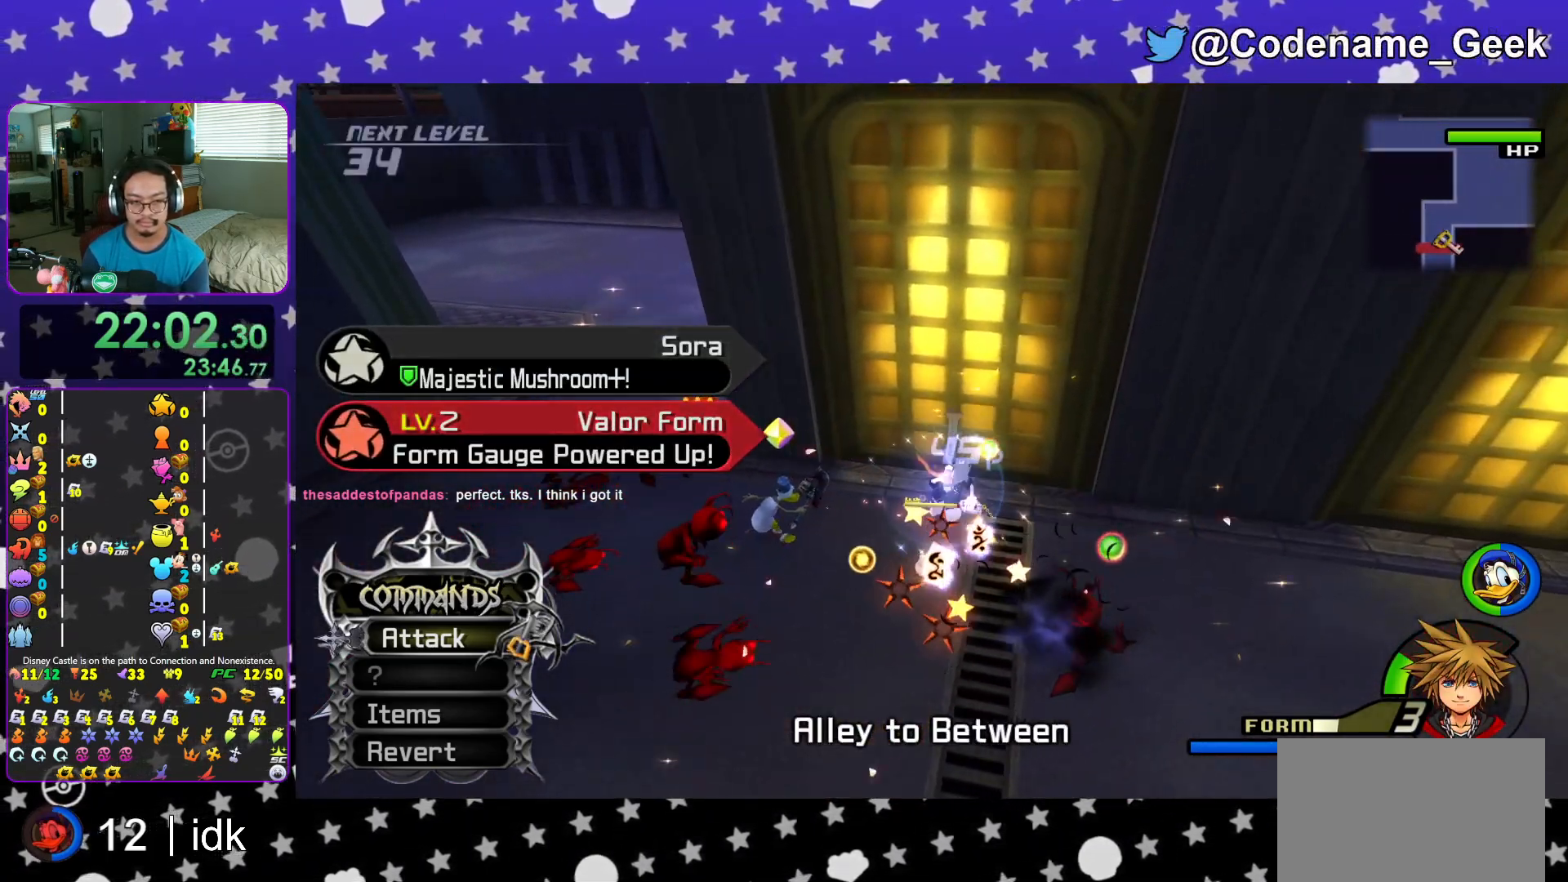
{"buttons": ["A"], "left_stick": "up", "right_stick": "center", "events": [[34, "right_stick", "center"], [167, "right_stick", "left"], [267, "left_stick", "left"], [401, "left_stick", "up"], [434, "A", "down"], [501, "right_stick", "center"]]}
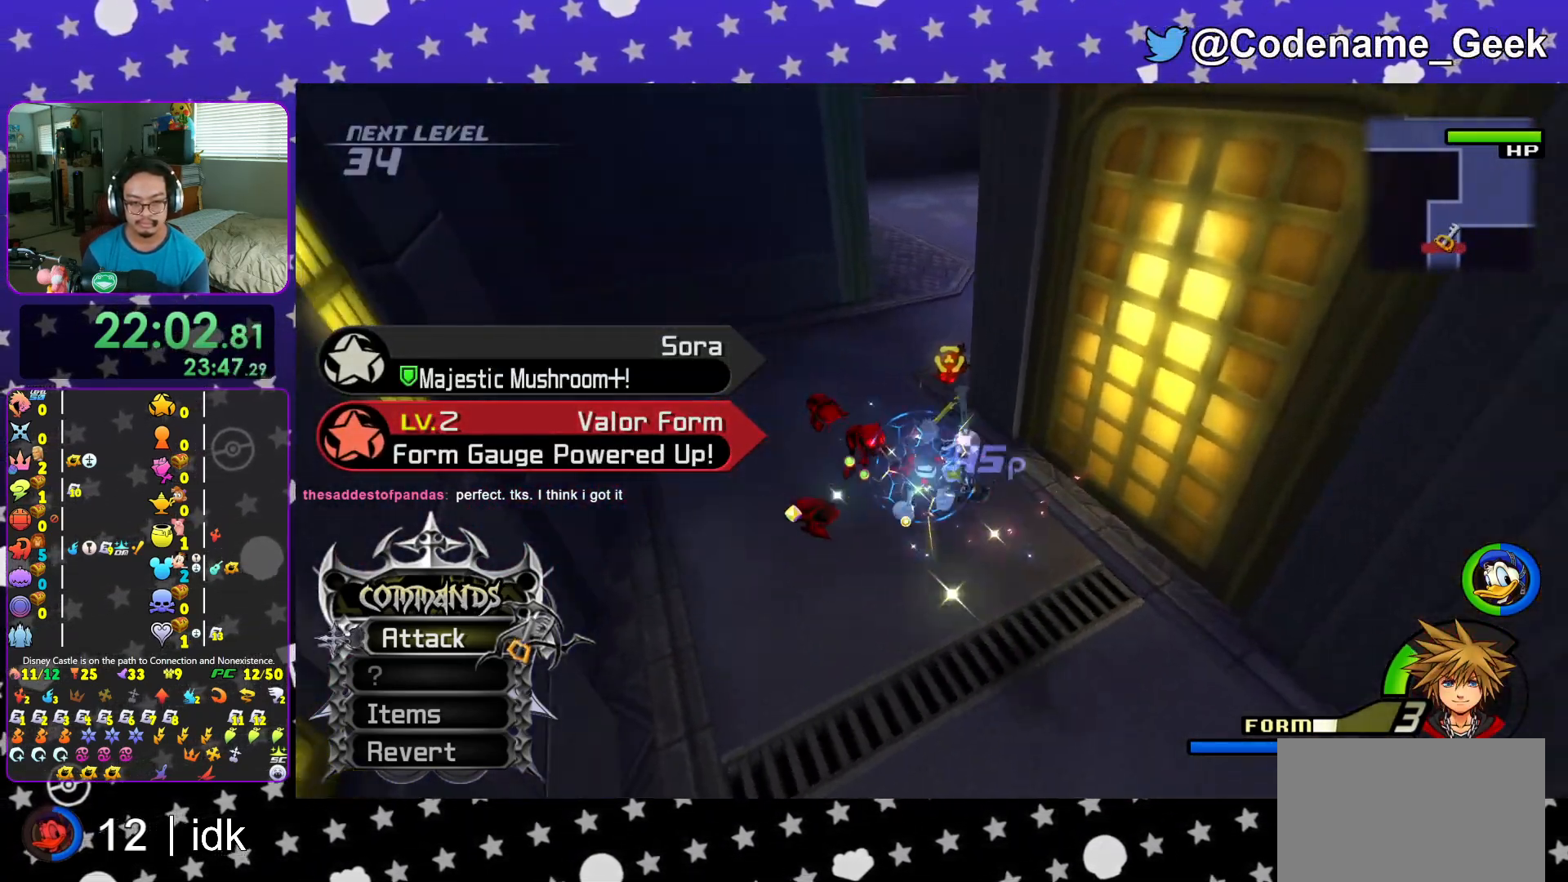
{"buttons": ["A"], "left_stick": "up", "right_stick": "down-right", "events": [[83, "A", "up"], [167, "A", "down"], [317, "A", "up"], [383, "A", "down"], [500, "right_stick", "down-right"]]}
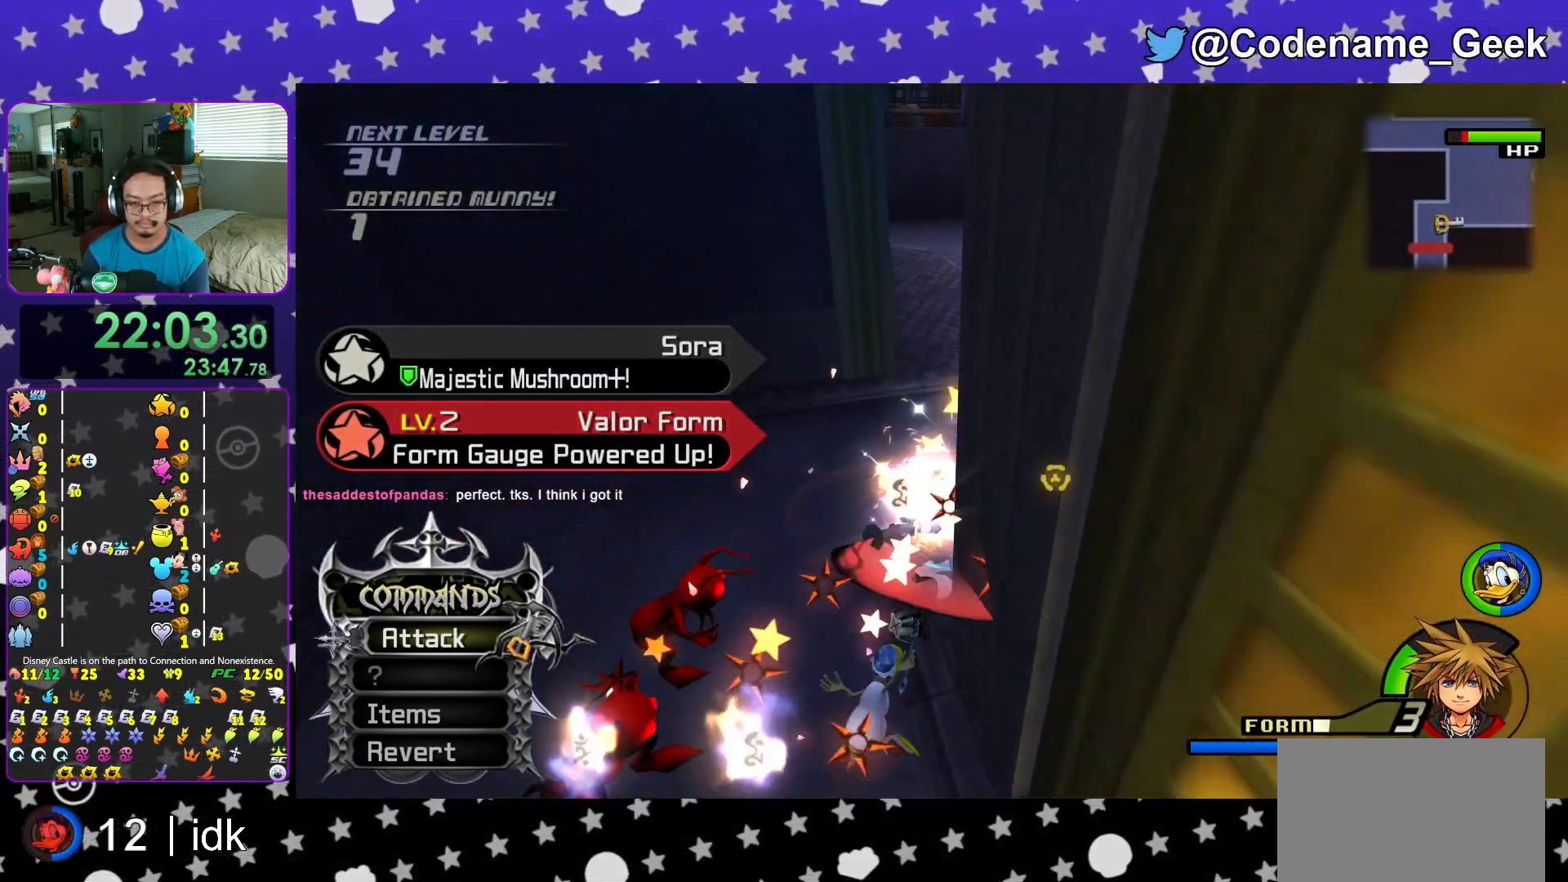
{"buttons": [], "left_stick": "up-right", "right_stick": "center", "events": [[34, "A", "up"], [117, "A", "down"], [117, "right_stick", "center"], [284, "A", "up"], [284, "right_stick", "down"], [351, "right_stick", "center"], [367, "A", "down"], [484, "left_stick", "up-right"], [501, "A", "up"]]}
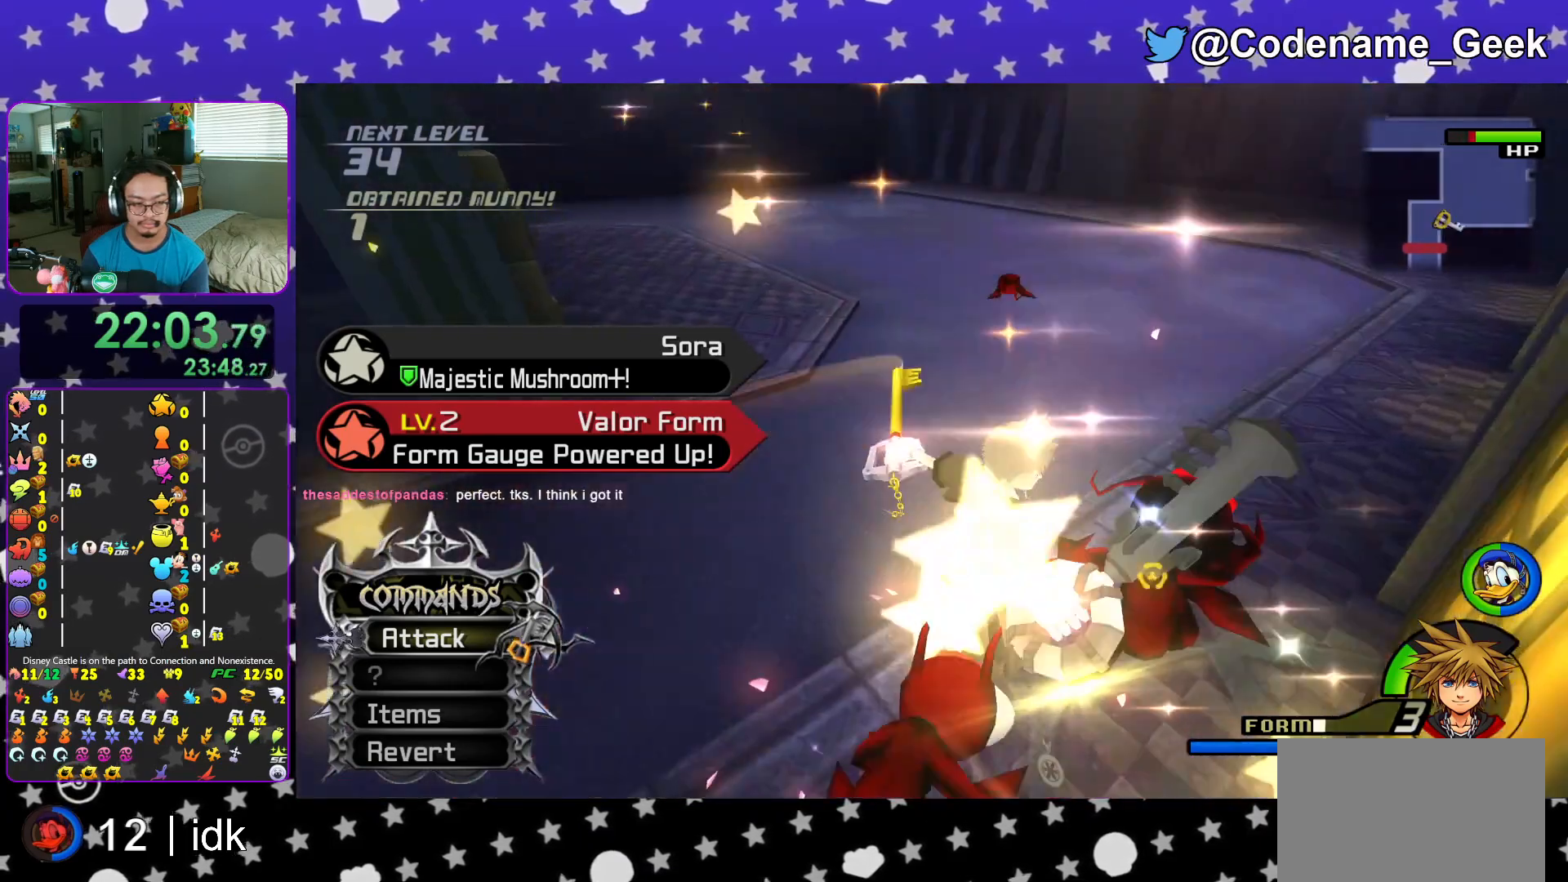
{"buttons": [], "left_stick": "up-right", "right_stick": "center", "events": [[66, "A", "down"], [233, "A", "up"], [317, "A", "down"], [484, "A", "up"]]}
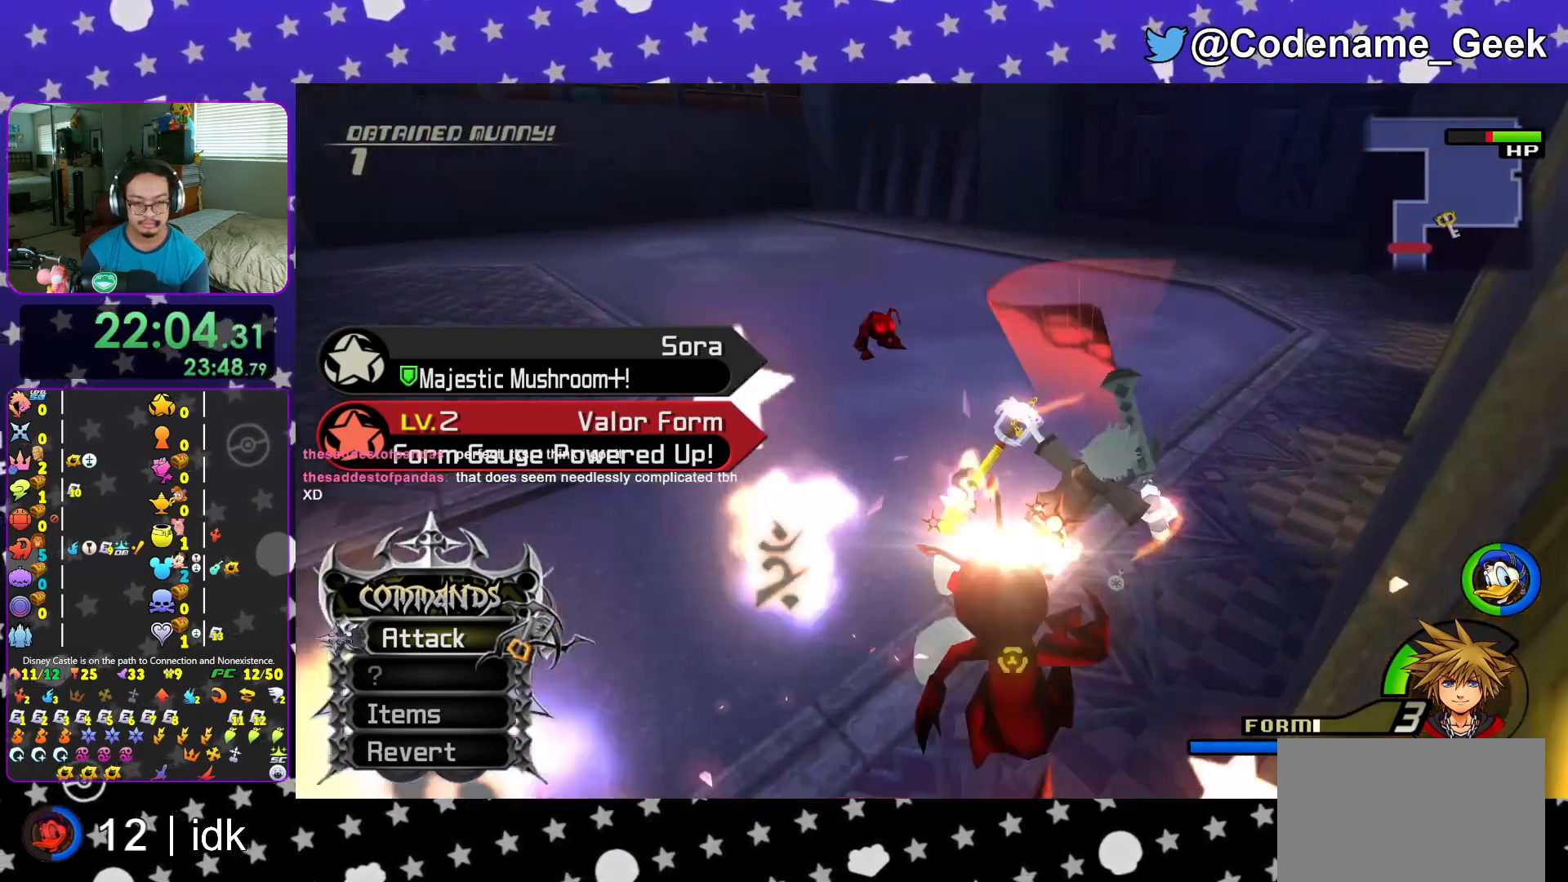
{"buttons": [], "left_stick": "right", "right_stick": "left", "events": [[334, "right_stick", "left"], [451, "left_stick", "right"]]}
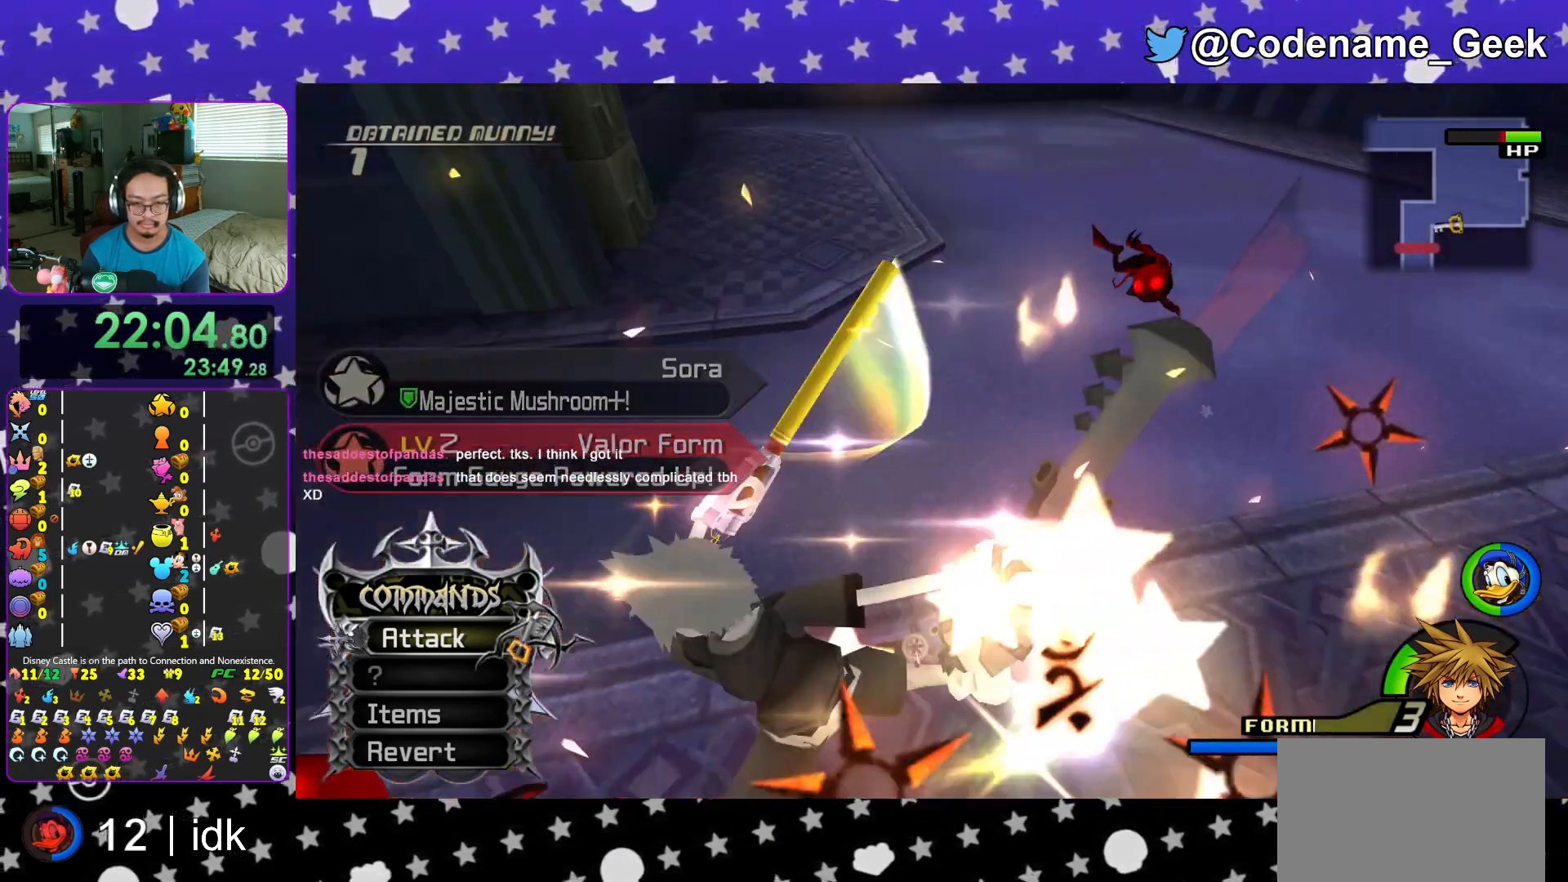
{"buttons": ["A"], "left_stick": "up-left", "right_stick": "left", "events": [[300, "left_stick", "down-left"], [400, "left_stick", "up-left"], [483, "A", "down"]]}
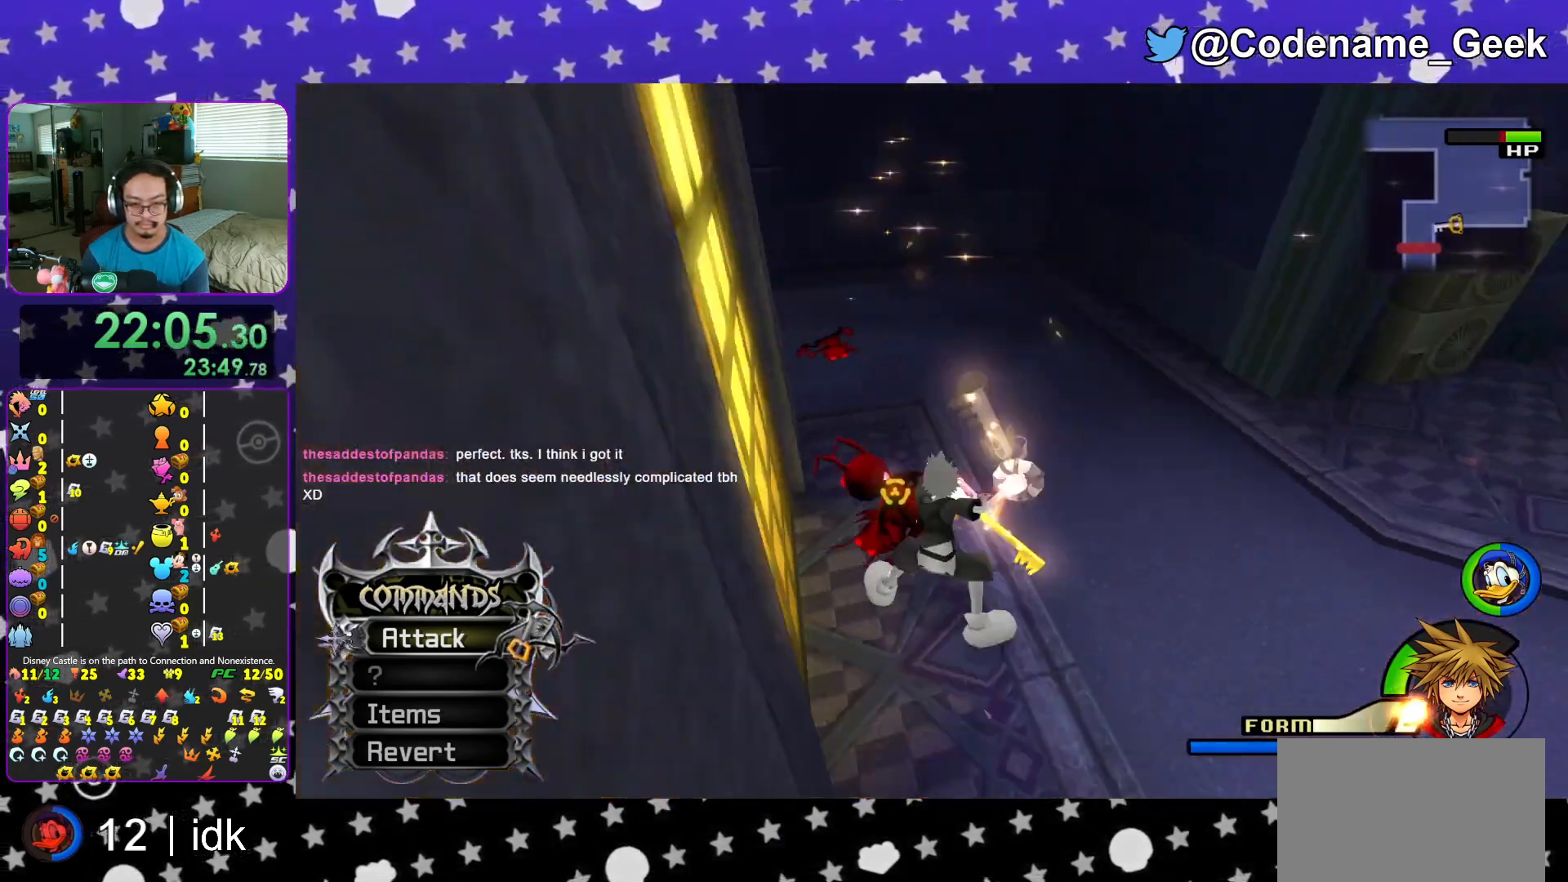
{"buttons": ["A"], "left_stick": "up-right", "right_stick": "center", "events": [[117, "A", "up"], [200, "A", "down"], [267, "right_stick", "center"], [351, "A", "up"], [401, "left_stick", "up"], [434, "A", "down"], [501, "left_stick", "up-right"]]}
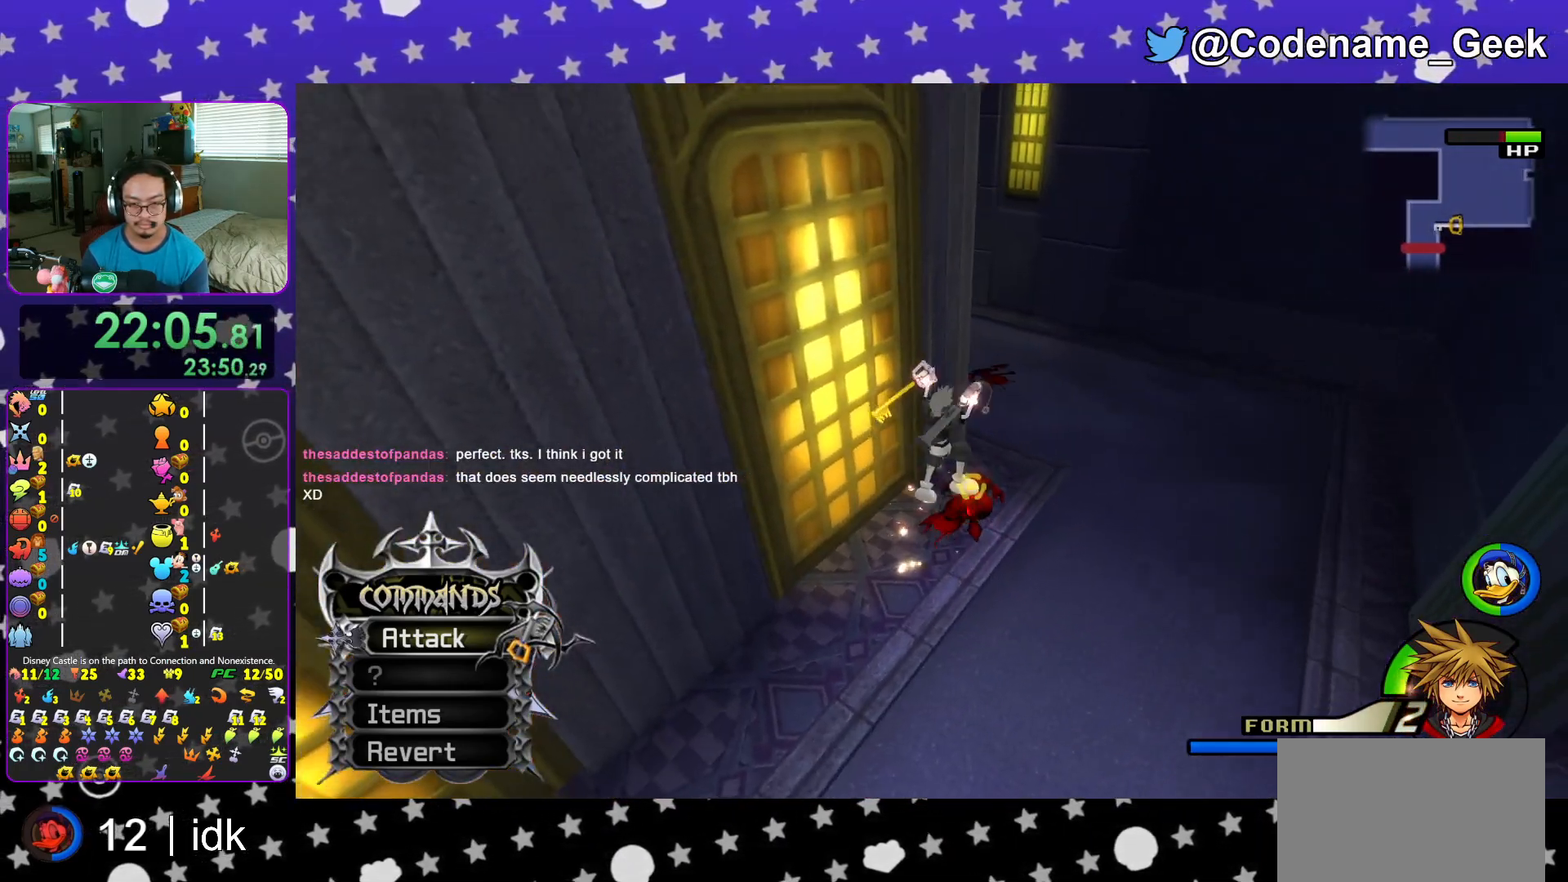
{"buttons": [], "left_stick": "up-right", "right_stick": "center", "events": [[50, "A", "up"], [50, "right_stick", "down-right"], [116, "A", "down"], [167, "right_stick", "center"], [283, "A", "up"], [300, "right_stick", "down-left"], [333, "A", "down"], [400, "right_stick", "center"], [467, "A", "up"]]}
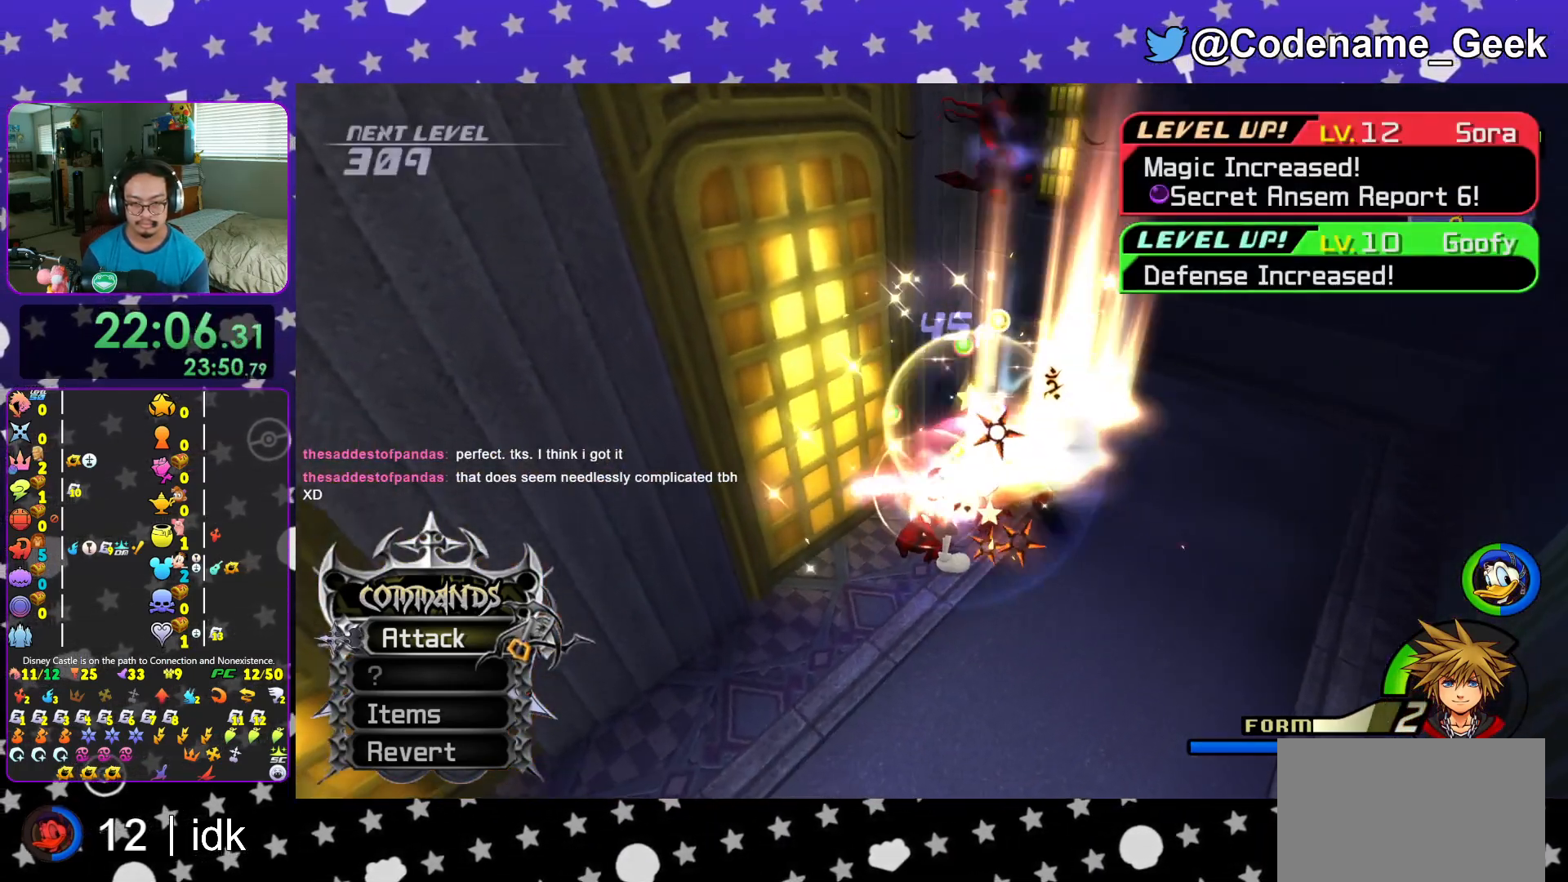
{"buttons": ["A"], "left_stick": "up-right", "right_stick": "center", "events": [[50, "A", "down"], [167, "right_stick", "down"], [200, "A", "up"], [284, "A", "down"], [284, "right_stick", "center"], [417, "A", "up"], [484, "A", "down"]]}
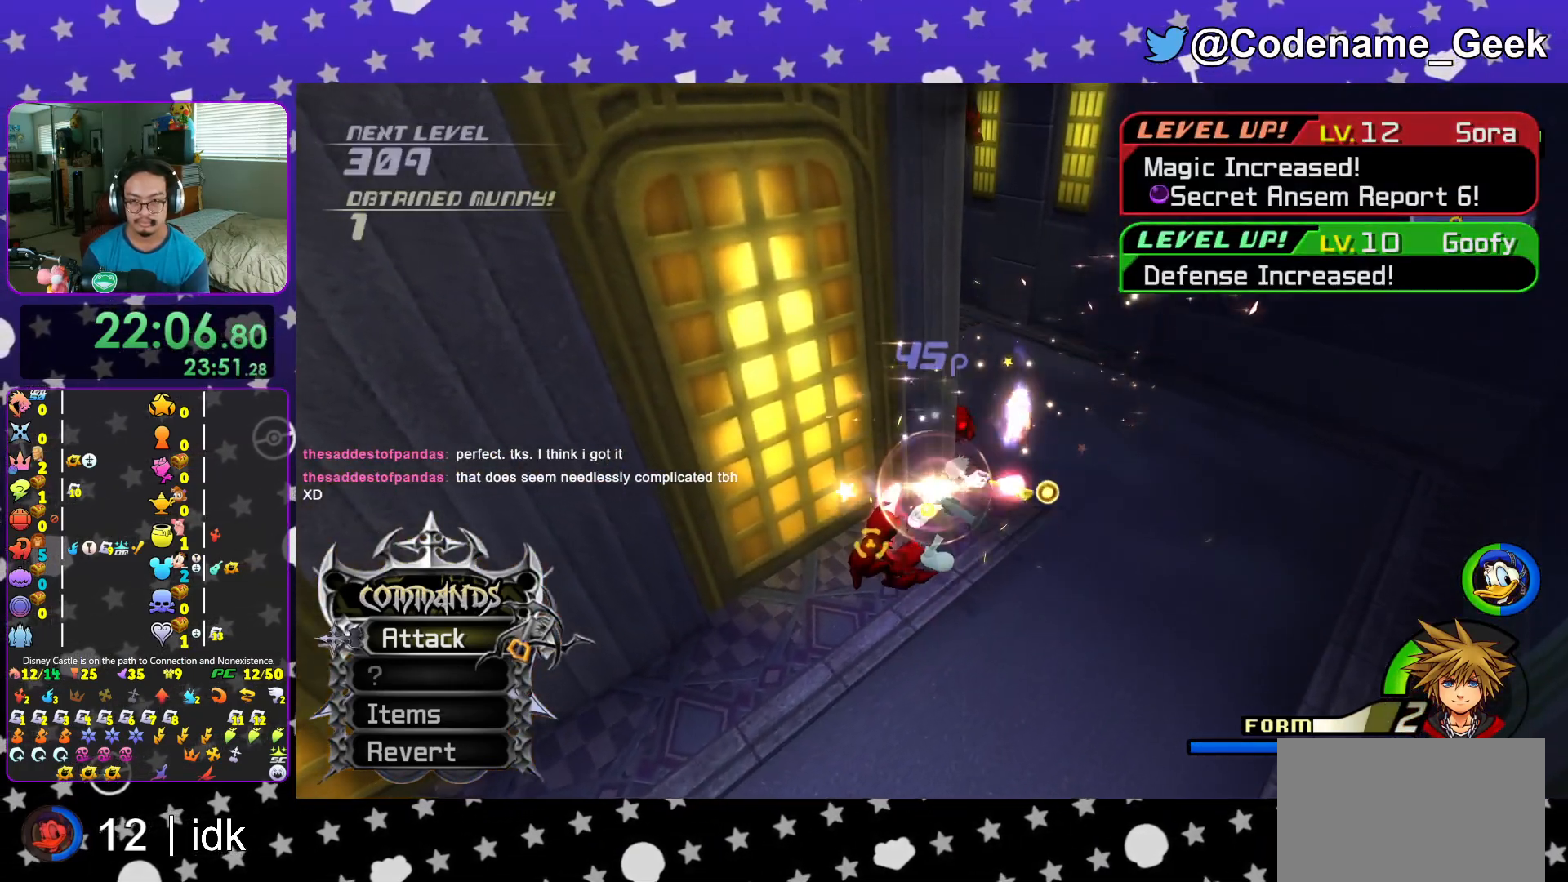
{"buttons": ["A"], "left_stick": "up-right", "right_stick": "center", "events": [[16, "right_stick", "down-left"], [116, "right_stick", "center"], [350, "right_stick", "down-left"], [367, "A", "up"], [433, "A", "down"], [467, "right_stick", "center"]]}